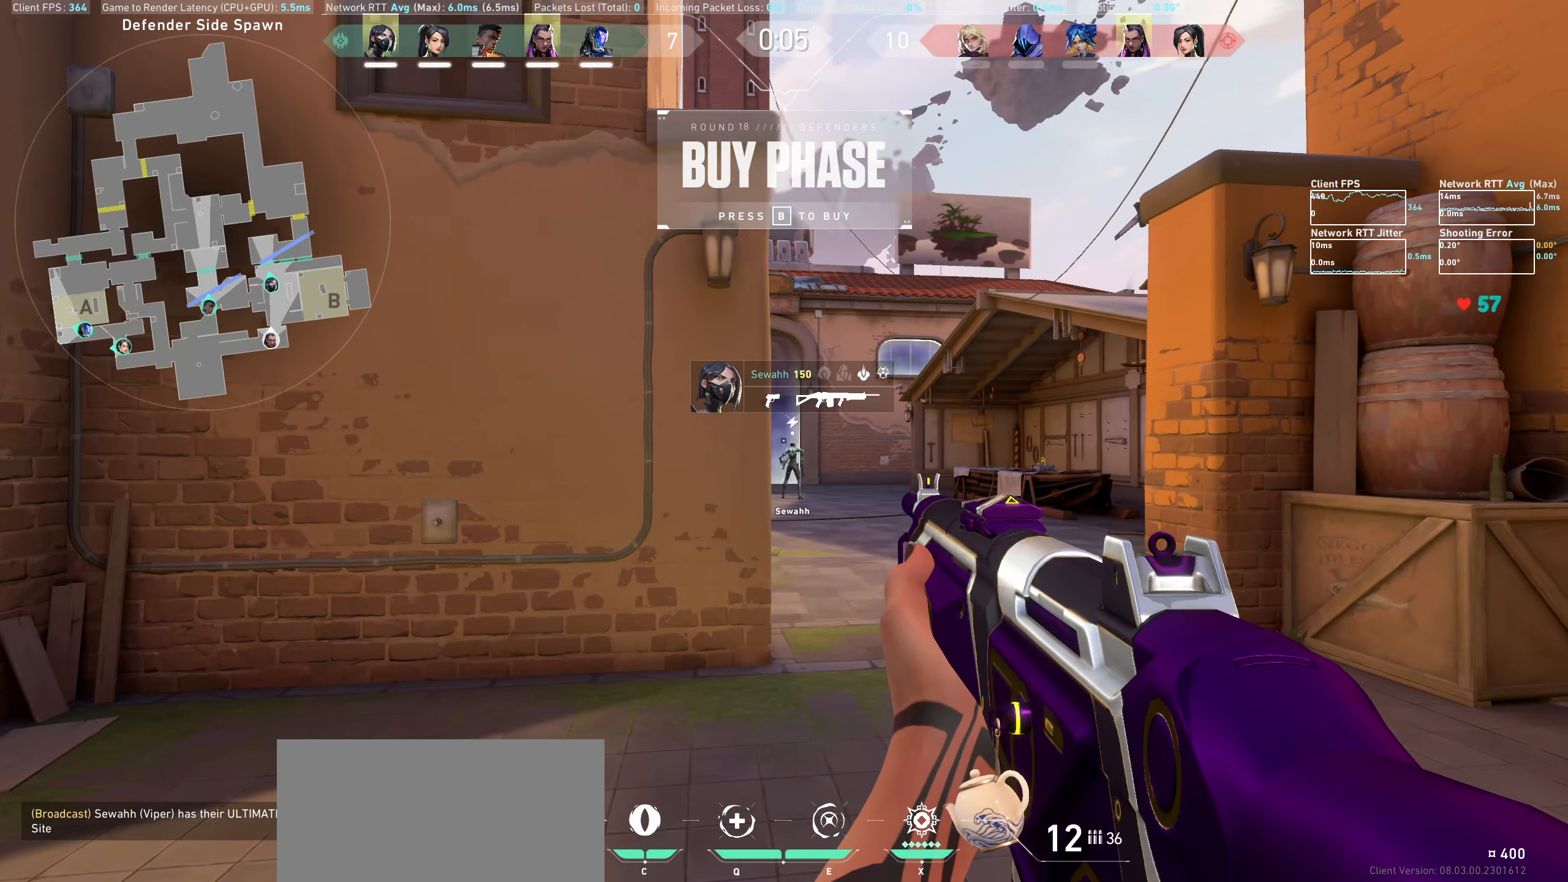
Gameplay with keyboard and mouse; each line is a JSON object with the keys and mouse buttons held at the frame after it. "events" lists presses ("down") and releases ("up") of "a", "ctrl", "d", "e", "q", "s", "shift", "space", "w", "mouse_left", "mouse_wheel", "mouse_right", "mouse_mb4" and "mouse_mb5" between this image and that frame as [ms after this image, input, new state], when the widget could be followed in between. "mouse_left", "mouse_wheel", "mouse_right", "mouse_mb4", "mouse_mb5" = the "left", "wheel", "right", "mb4", "mb5" buttons of the "mouse" list. No other keys are recorded. "wheel" means that the mouse wheel is clicked or scrolled. Not read: mouse_move.
{"keys": [], "mouse": [], "events": []}
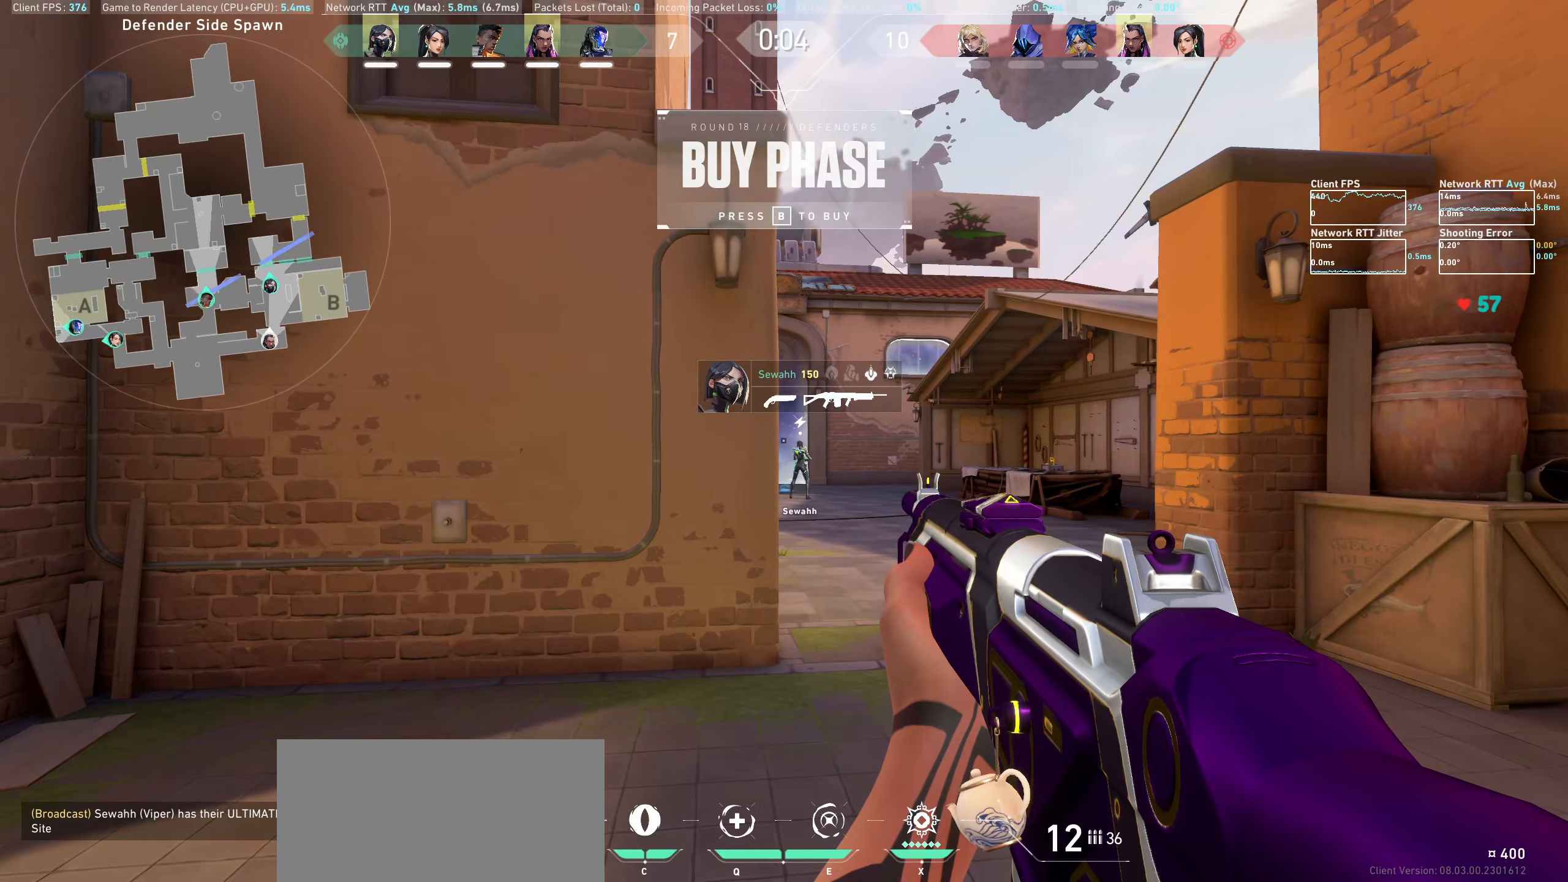
{"keys": [], "mouse": [], "events": [[283, "d", "down"], [366, "d", "up"]]}
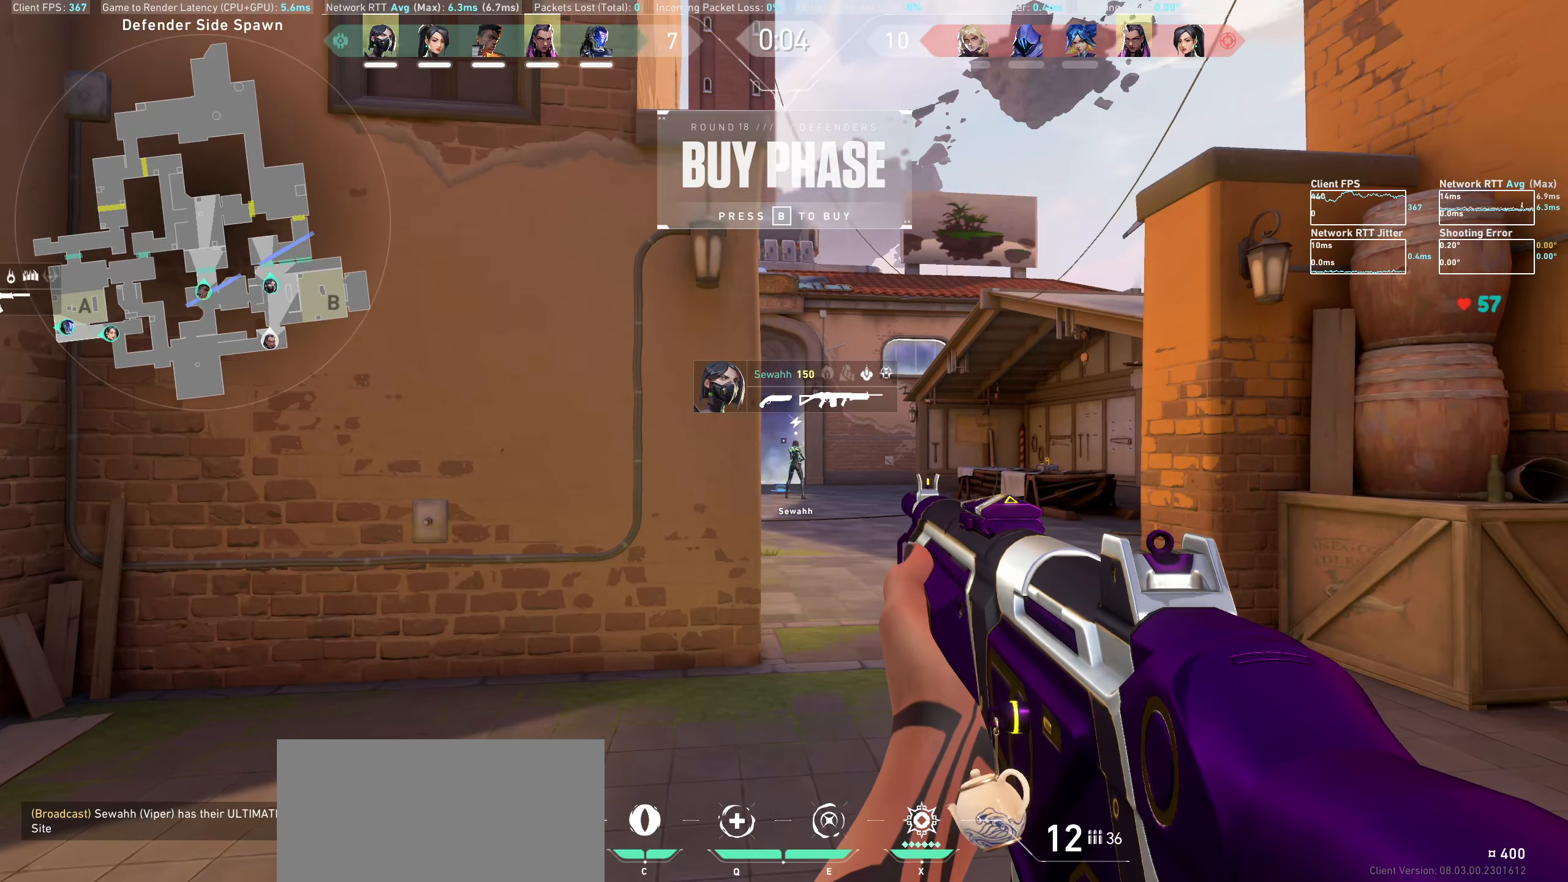
{"keys": ["a"], "mouse": [], "events": [[150, "a", "down"], [250, "a", "up"], [450, "a", "down"]]}
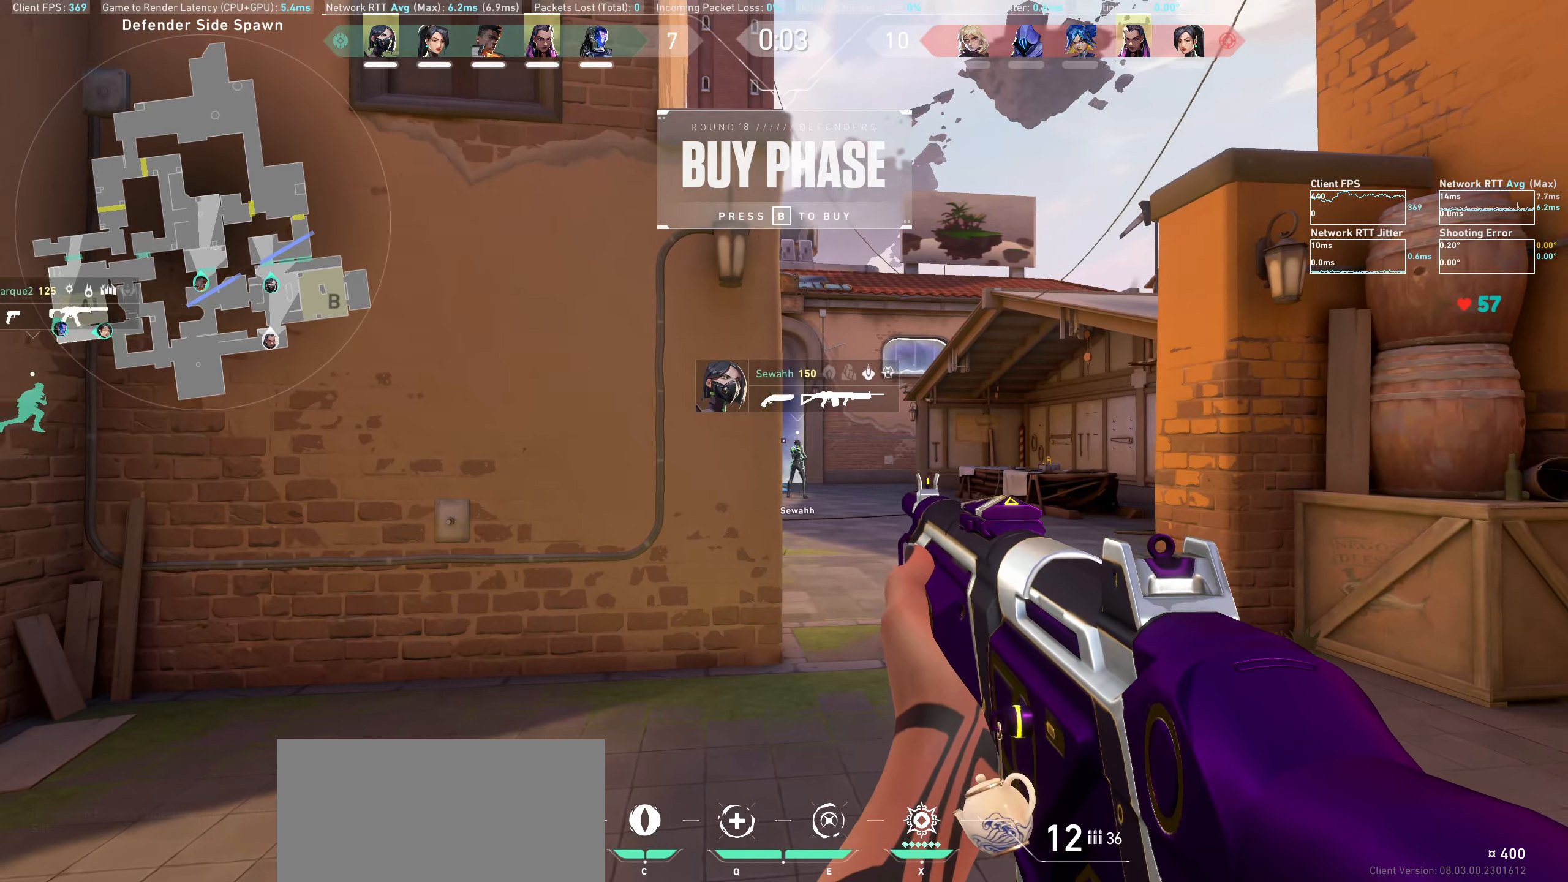
{"keys": [], "mouse": [], "events": [[50, "a", "up"], [216, "d", "down"], [333, "d", "up"]]}
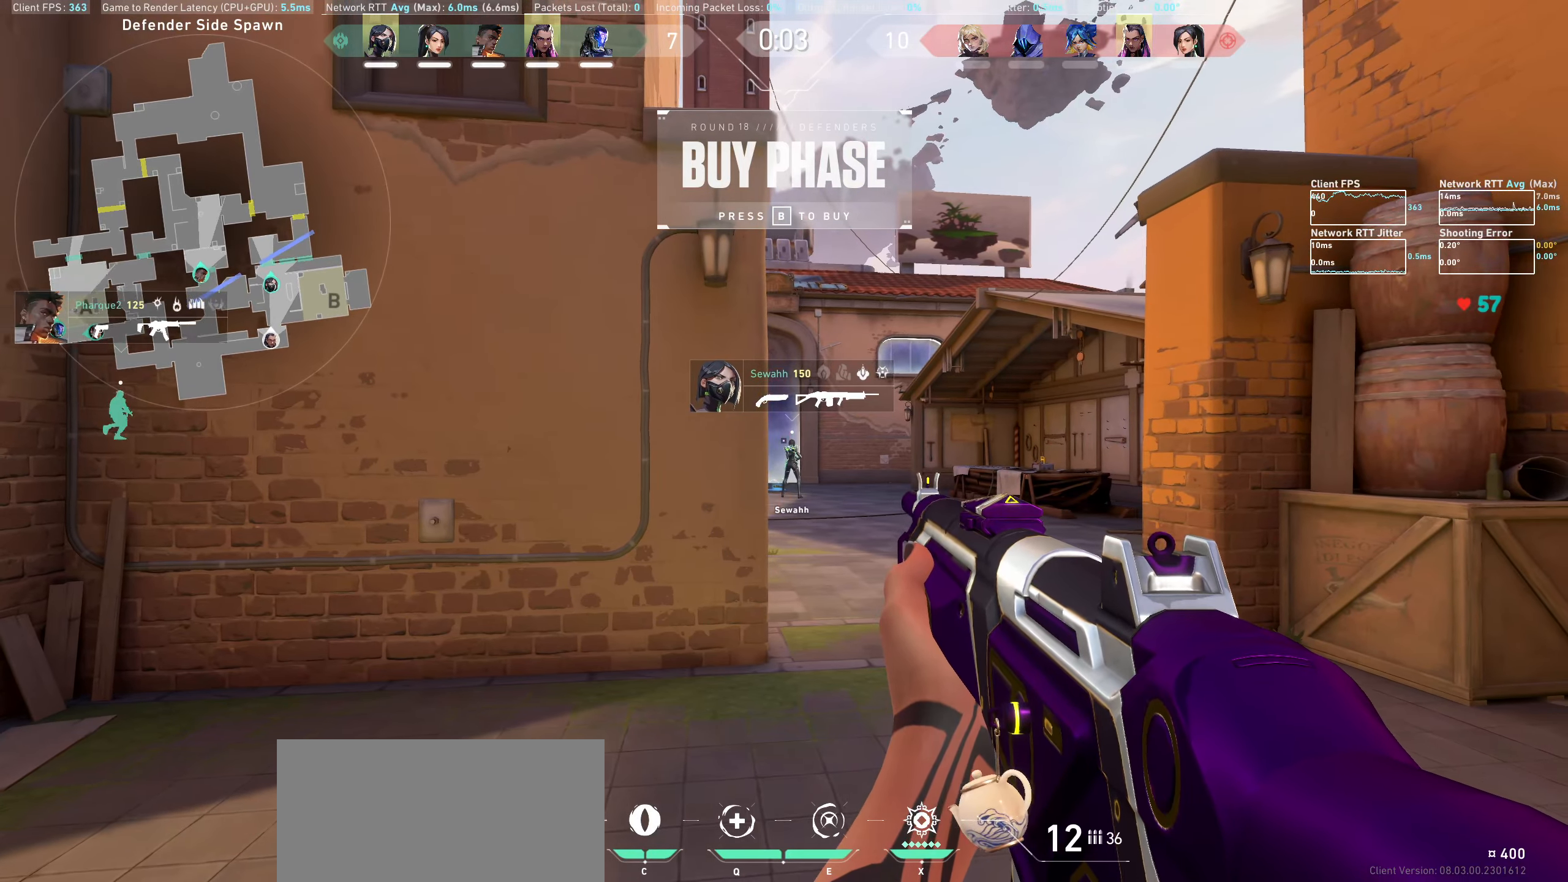
{"keys": ["d"], "mouse": [], "events": [[216, "a", "down"], [333, "a", "up"], [500, "d", "down"]]}
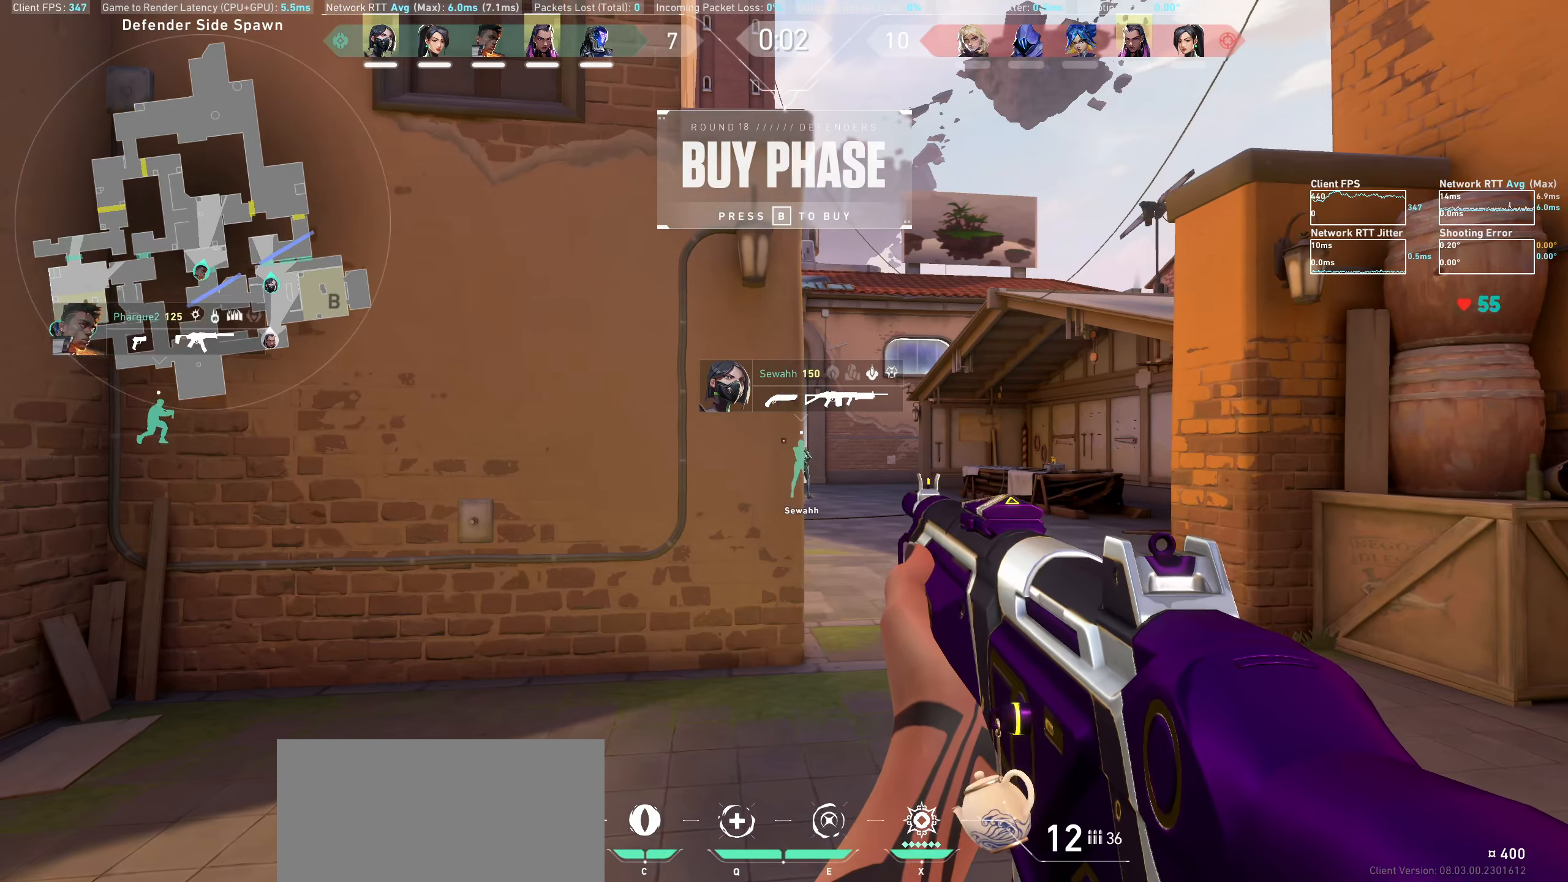
{"keys": ["a"], "mouse": [], "events": [[116, "d", "up"], [500, "a", "down"]]}
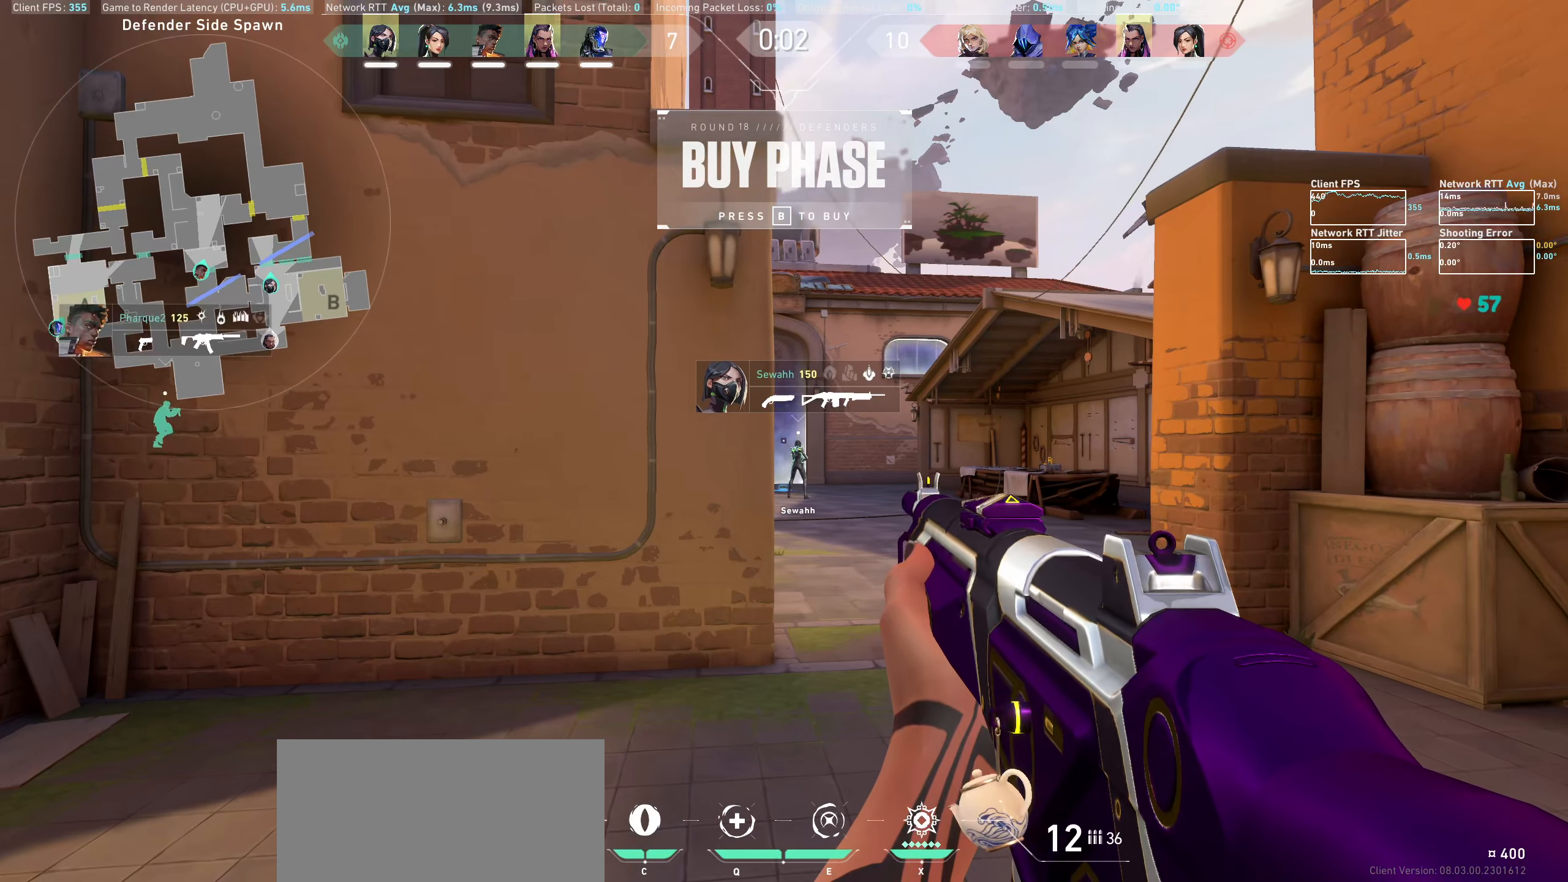
{"keys": [], "mouse": [], "events": [[133, "a", "up"], [250, "d", "down"], [400, "d", "up"]]}
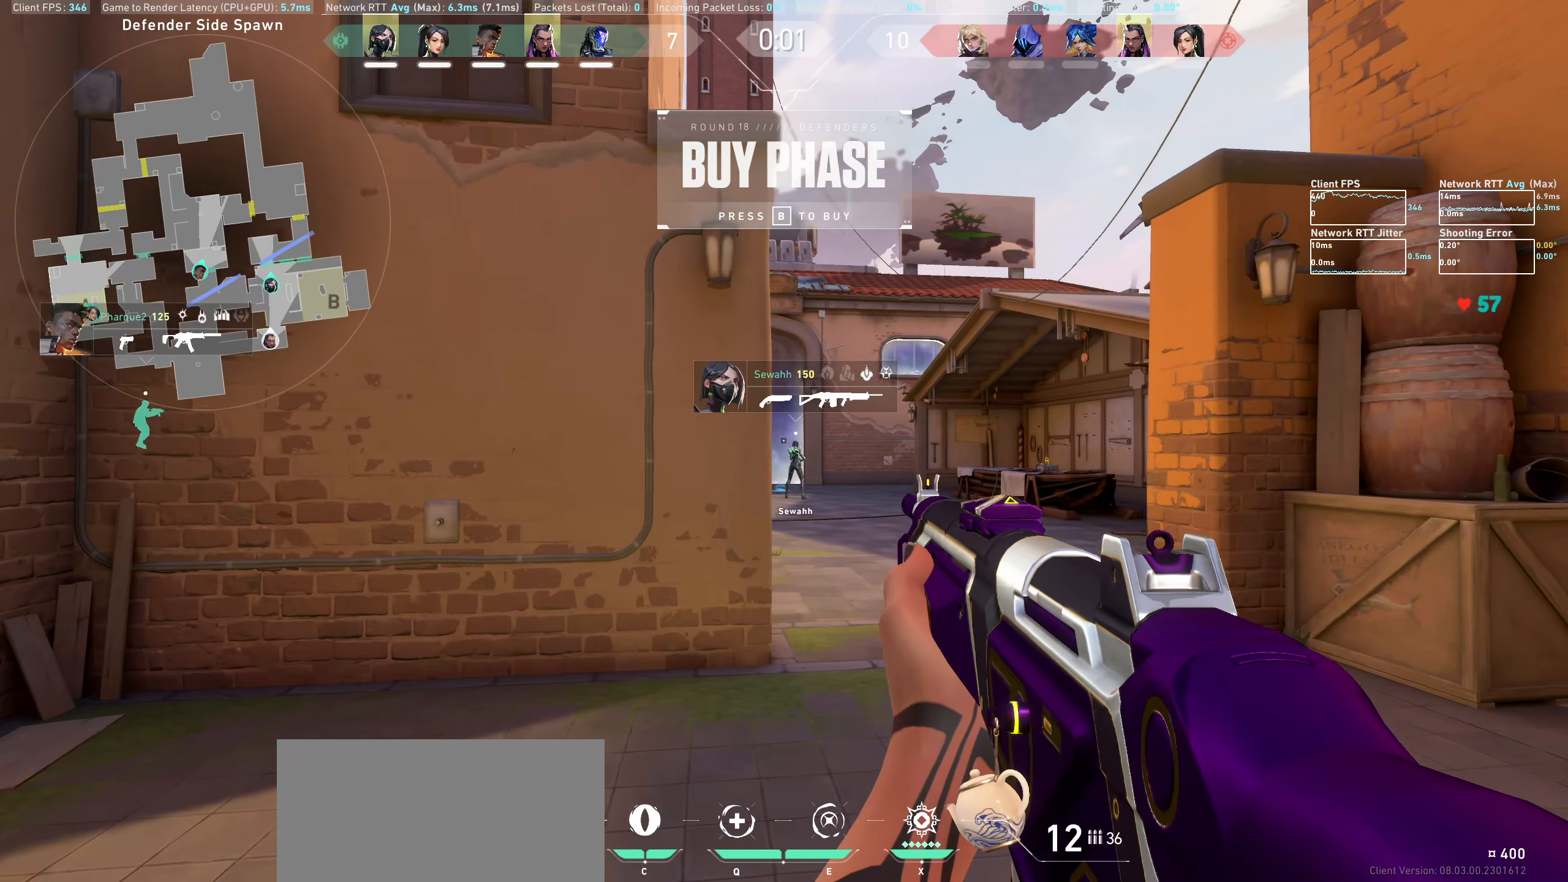
{"keys": [], "mouse": [], "events": [[116, "a", "down"], [200, "a", "up"], [366, "d", "down"], [483, "d", "up"]]}
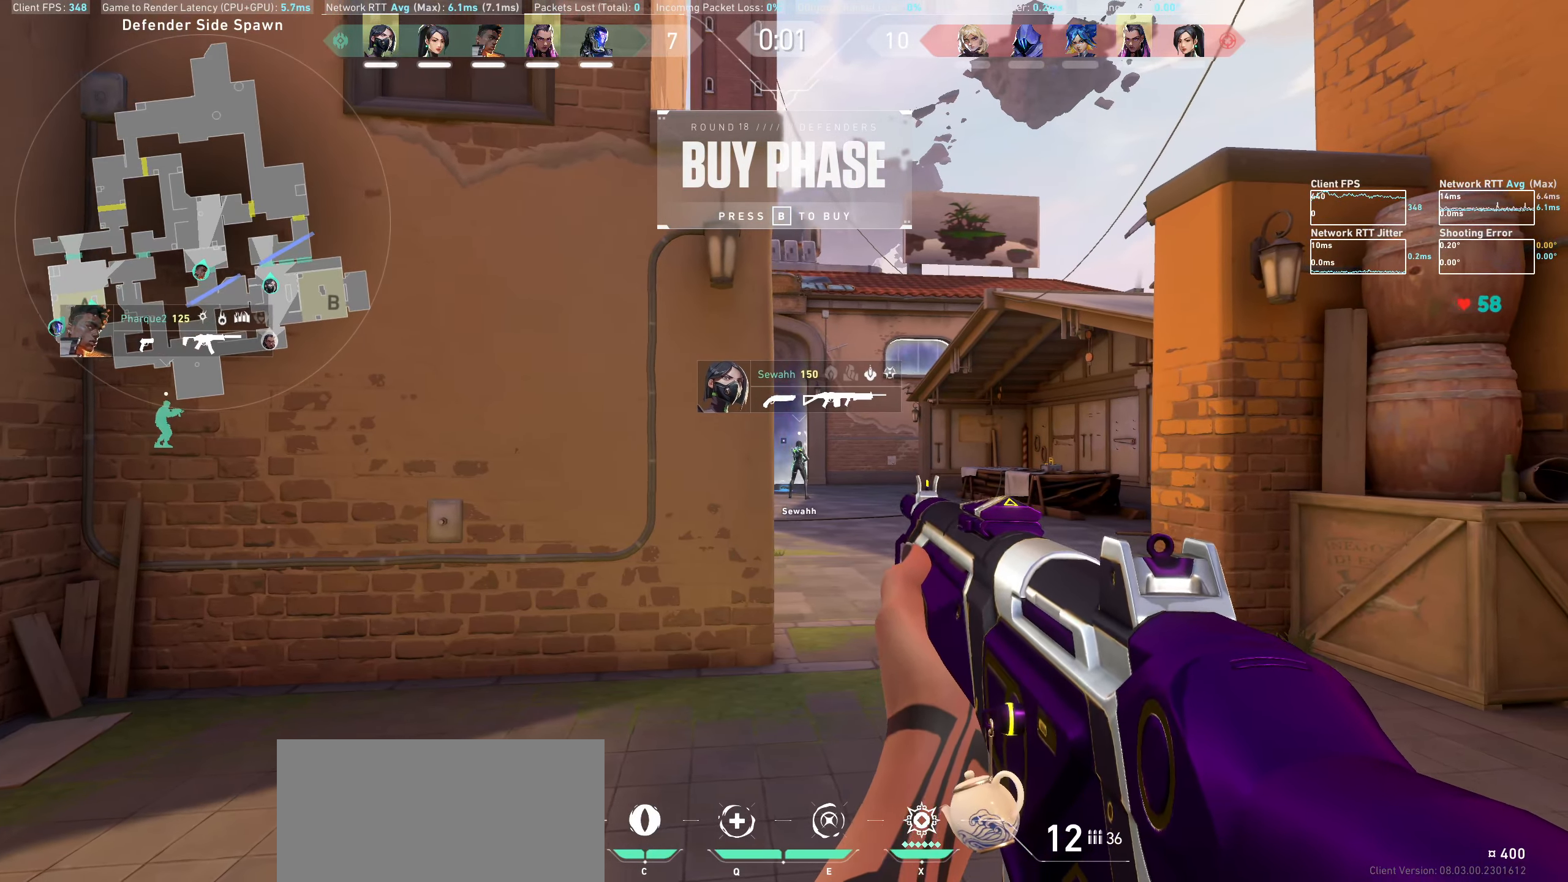
{"keys": [], "mouse": [], "events": [[133, "a", "down"], [233, "a", "up"], [383, "d", "down"], [466, "d", "up"]]}
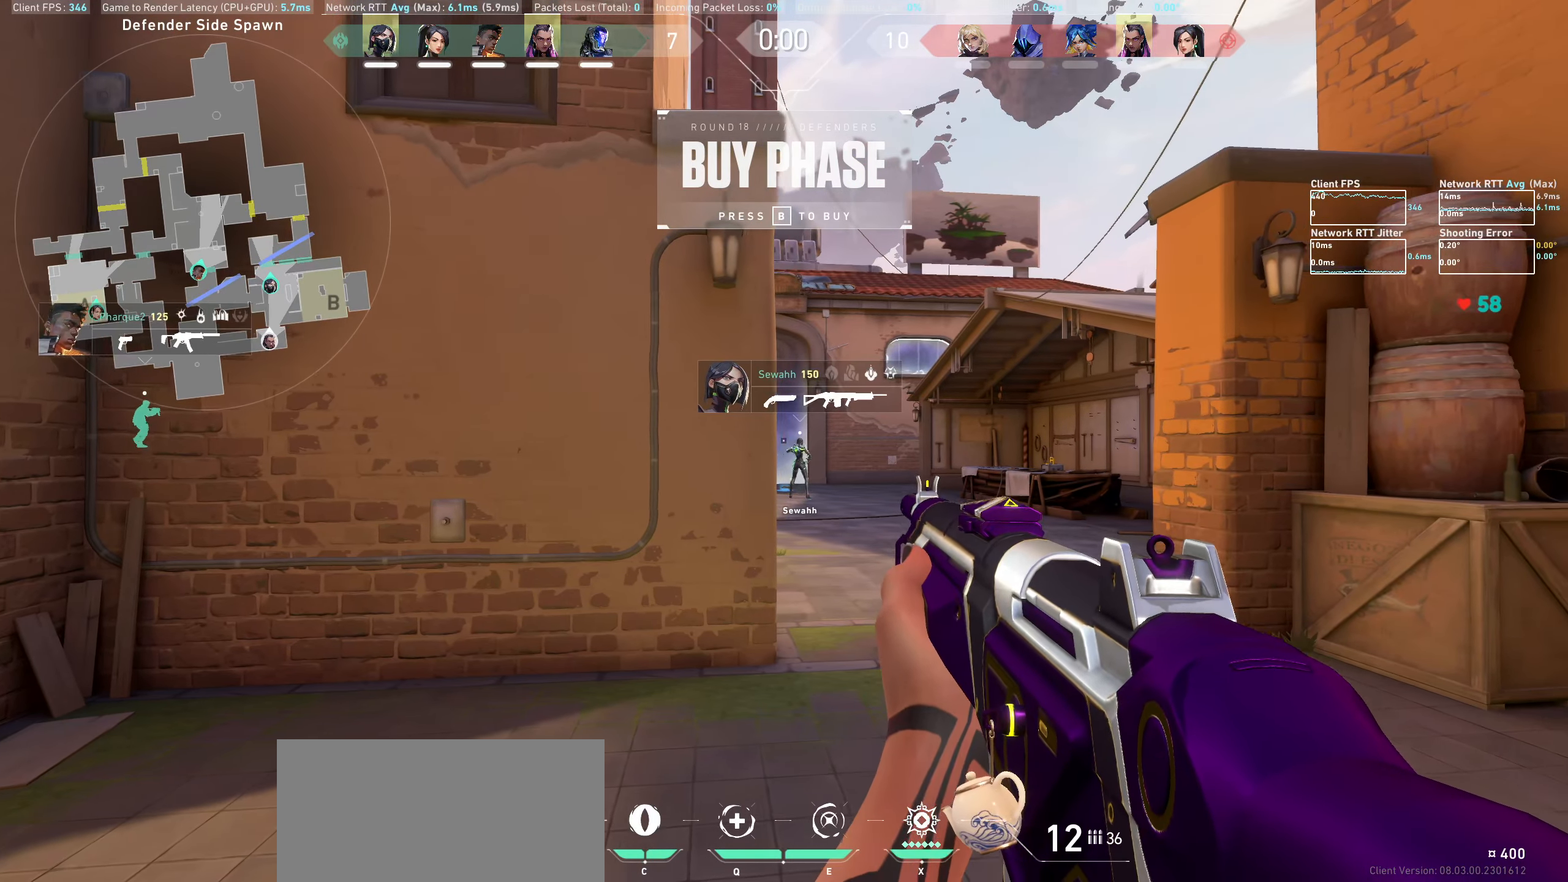
{"keys": [], "mouse": [], "events": []}
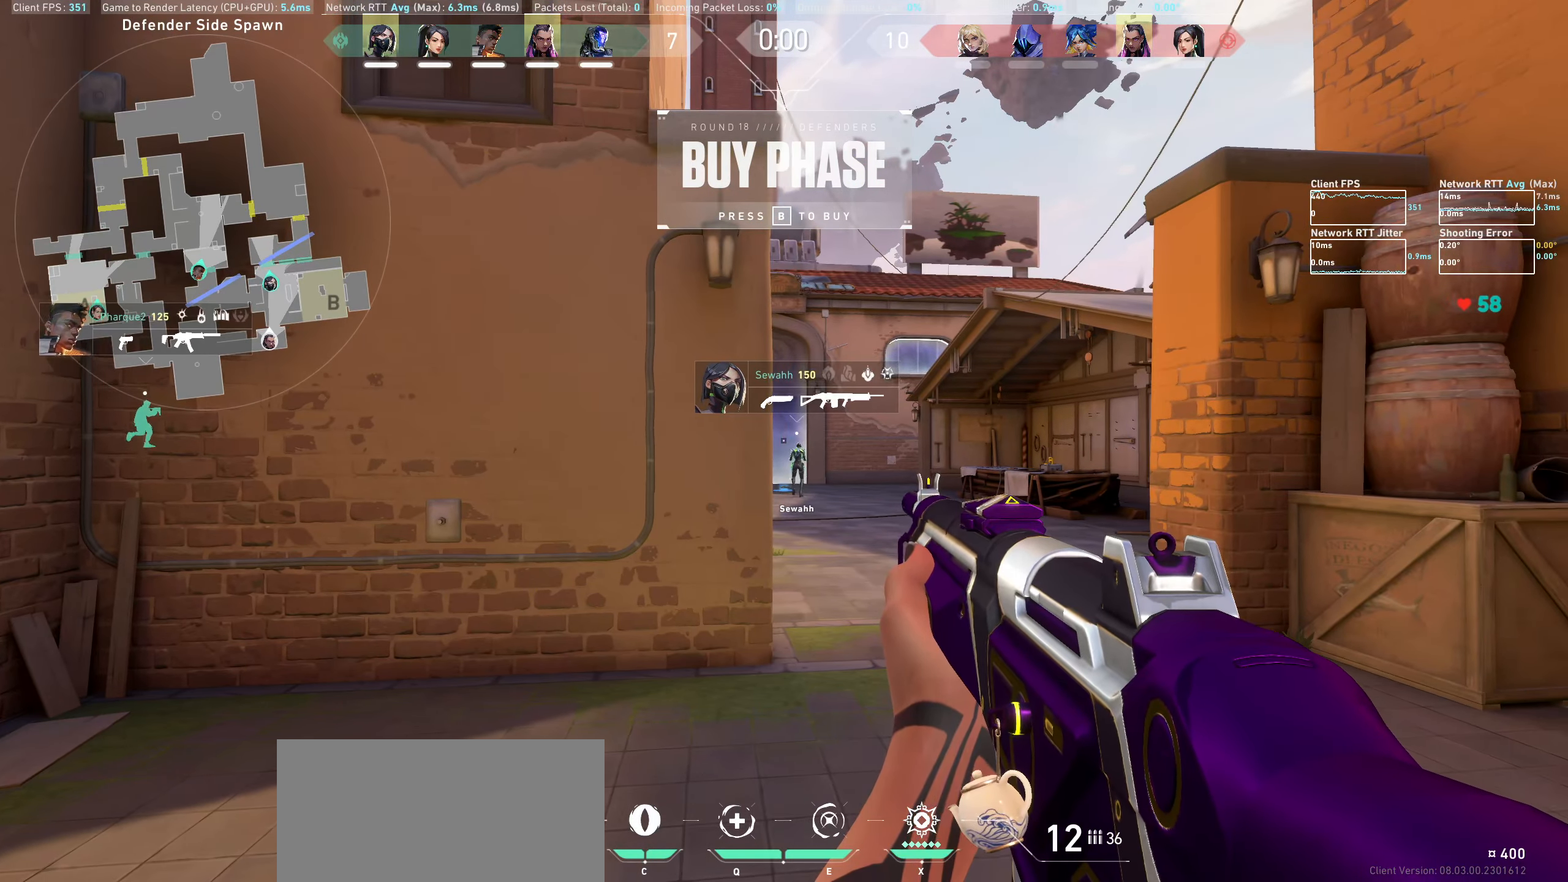
{"keys": [], "mouse": [], "events": [[66, "d", "down"], [150, "d", "up"], [383, "a", "down"], [500, "a", "up"]]}
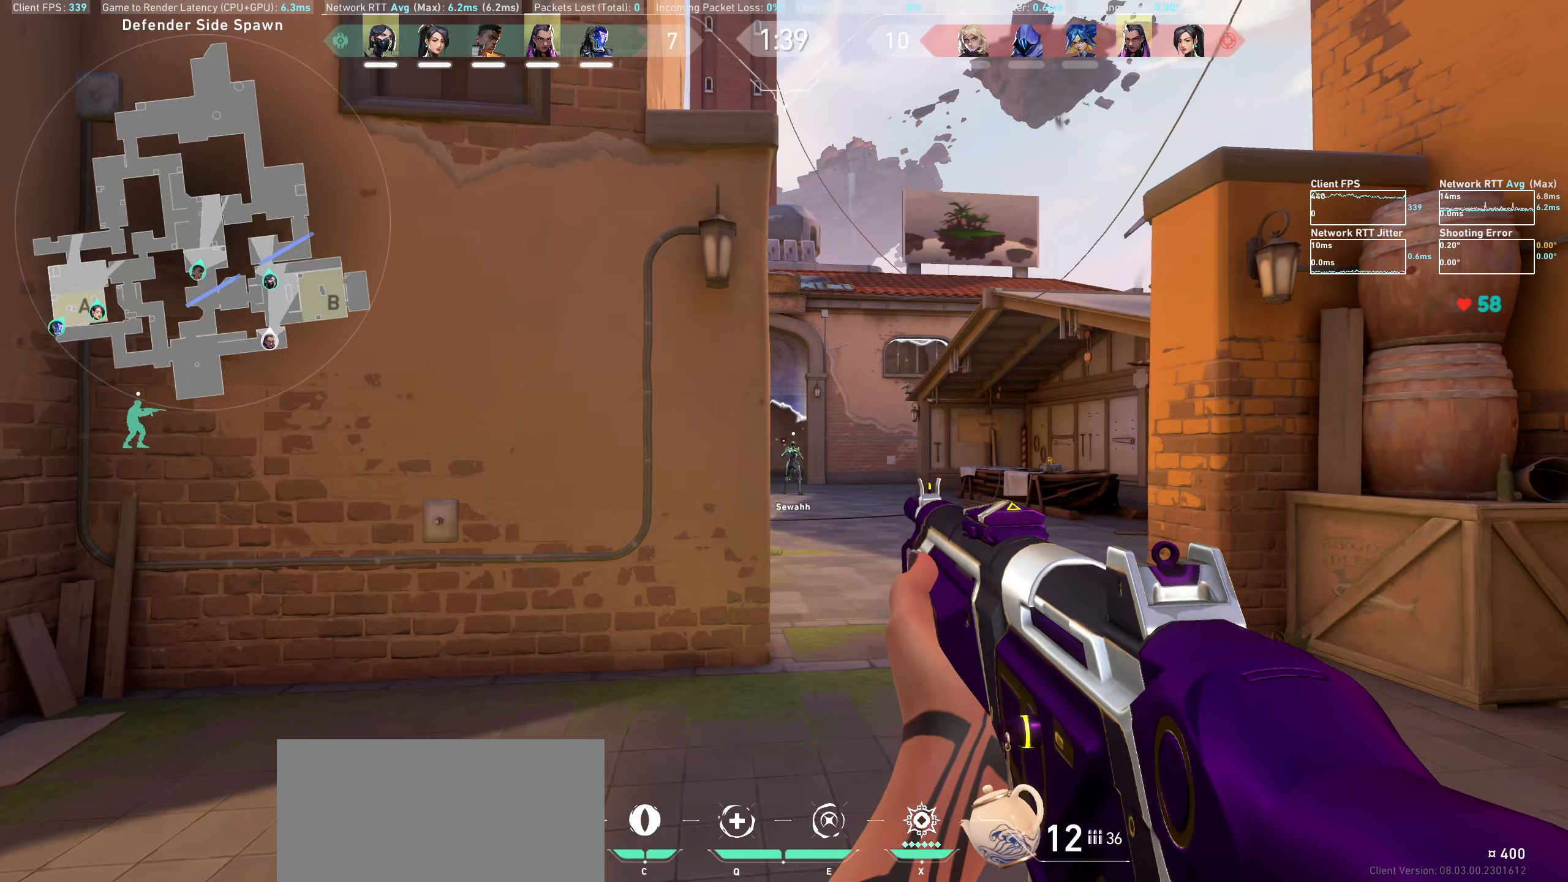
{"keys": [], "mouse": [], "events": [[167, "d", "down"], [267, "d", "up"]]}
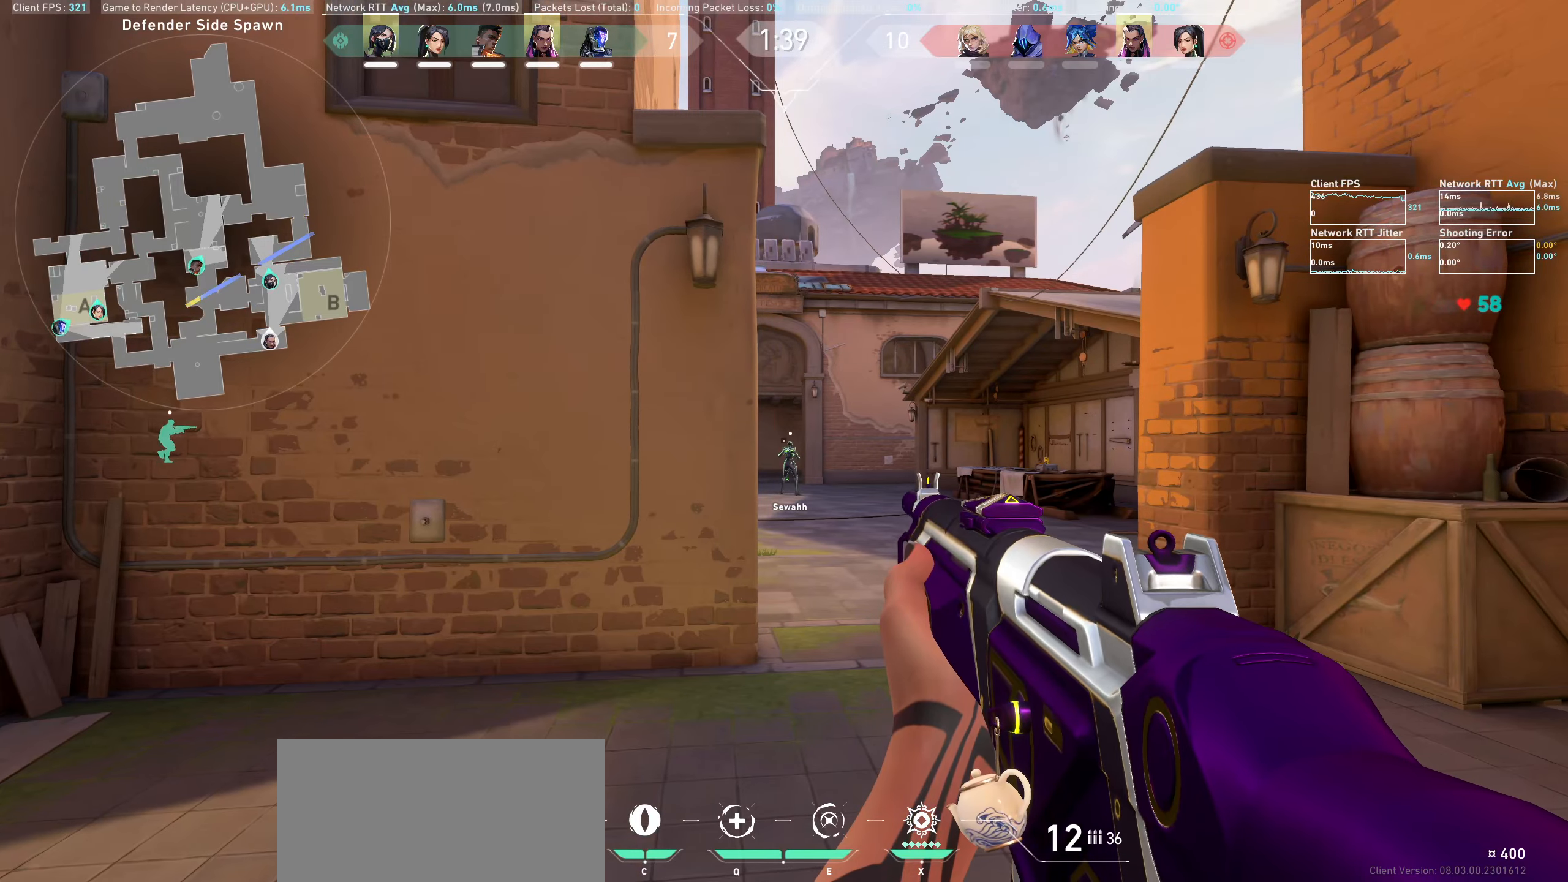
{"keys": [], "mouse": [], "events": [[217, "a", "down"], [300, "a", "up"]]}
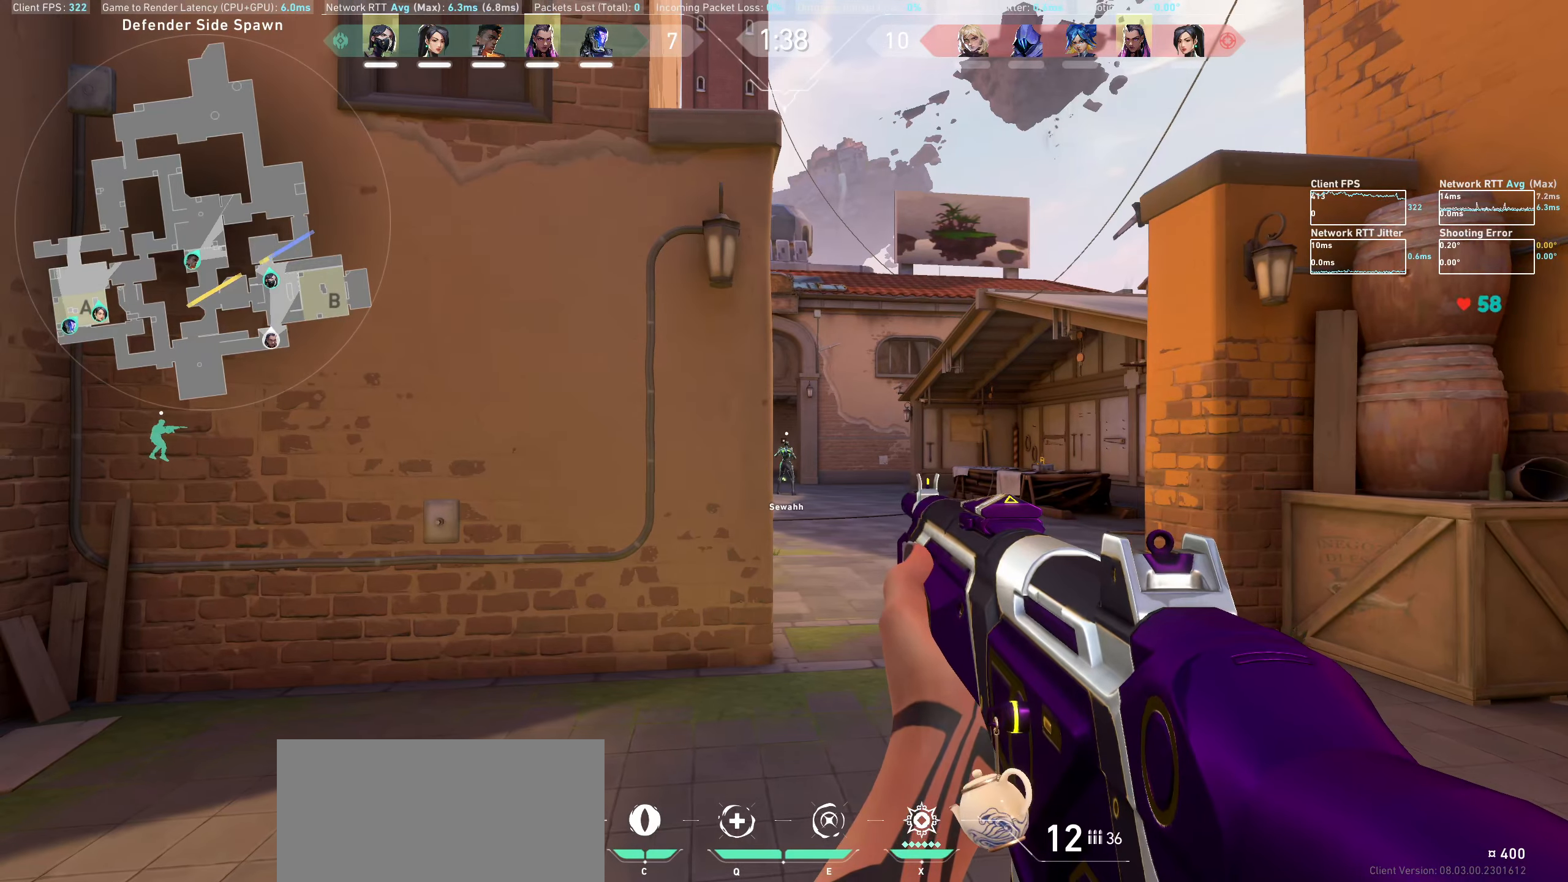
{"keys": ["a"], "mouse": [], "events": [[17, "d", "down"], [117, "d", "up"], [400, "a", "down"]]}
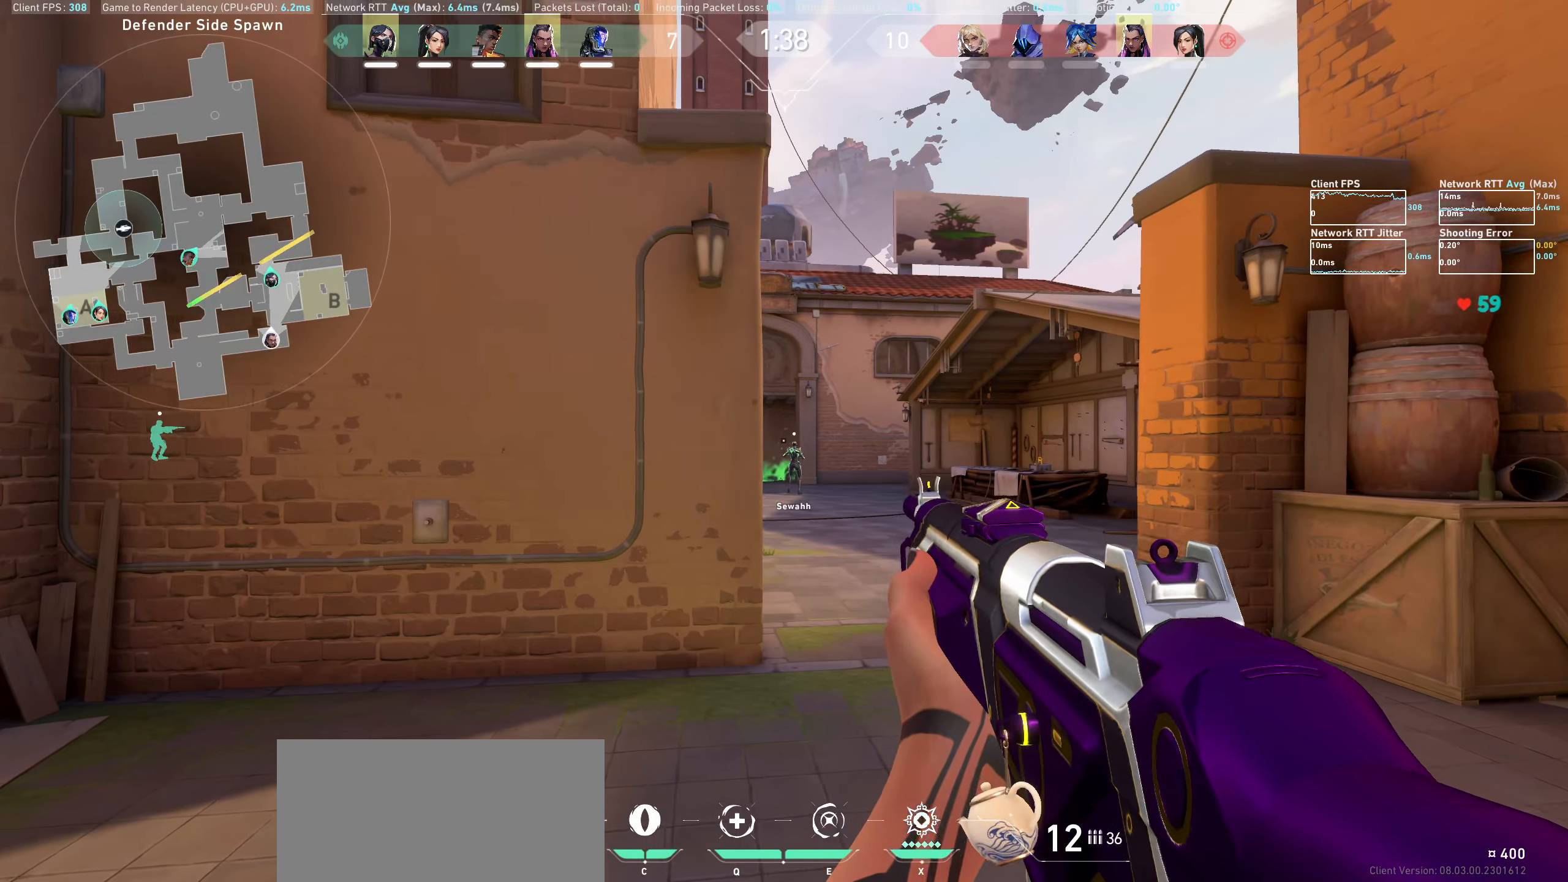
{"keys": [], "mouse": [], "events": [[17, "a", "up"], [333, "d", "down"], [433, "d", "up"]]}
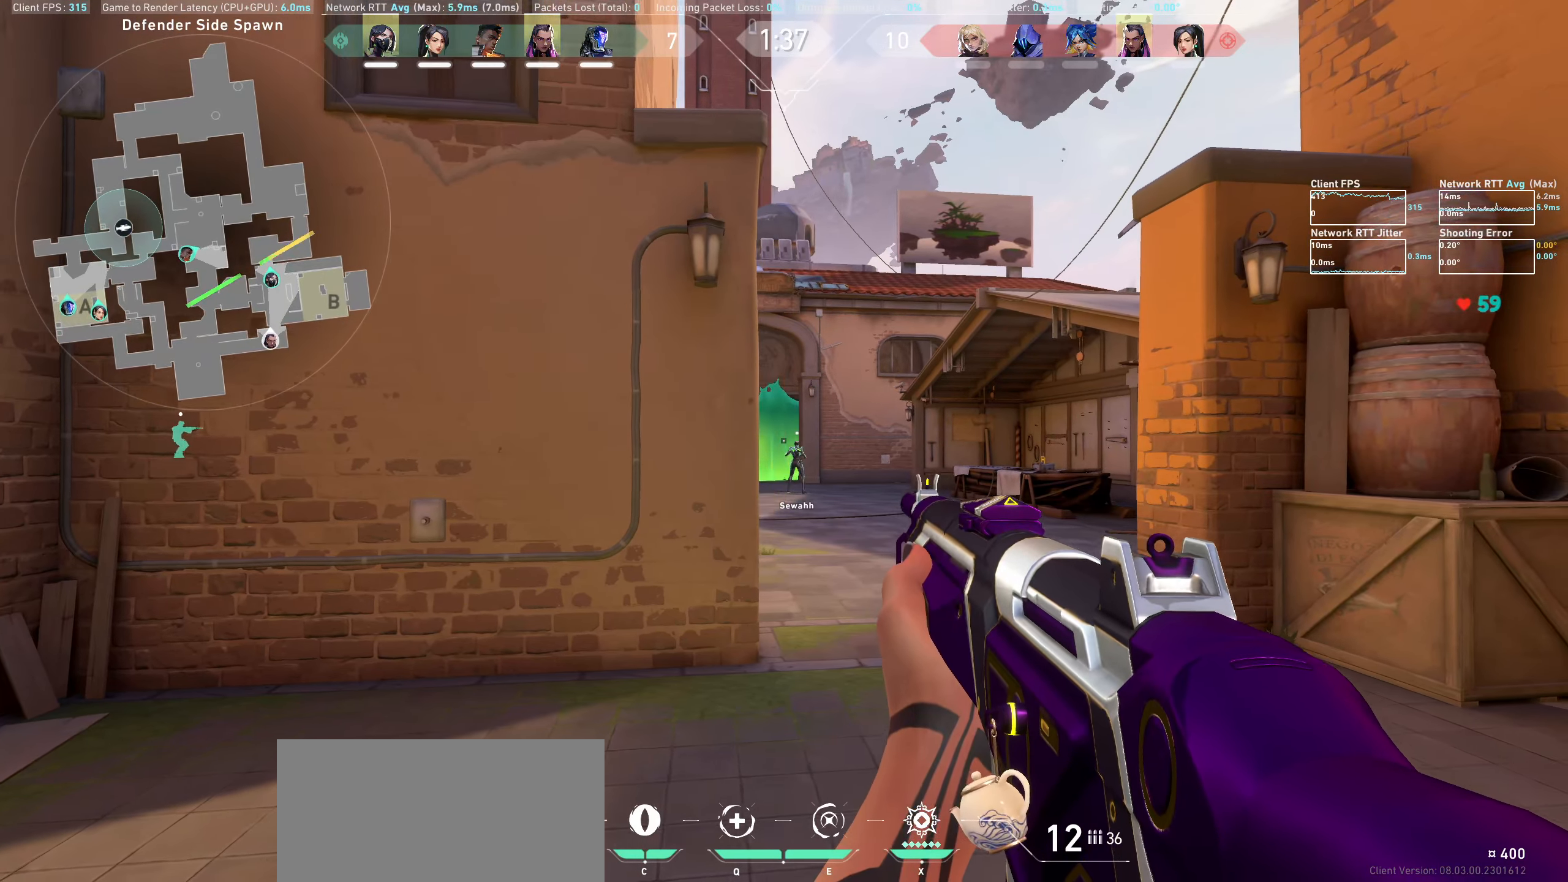
{"keys": [], "mouse": [], "events": [[250, "a", "down"], [350, "a", "up"]]}
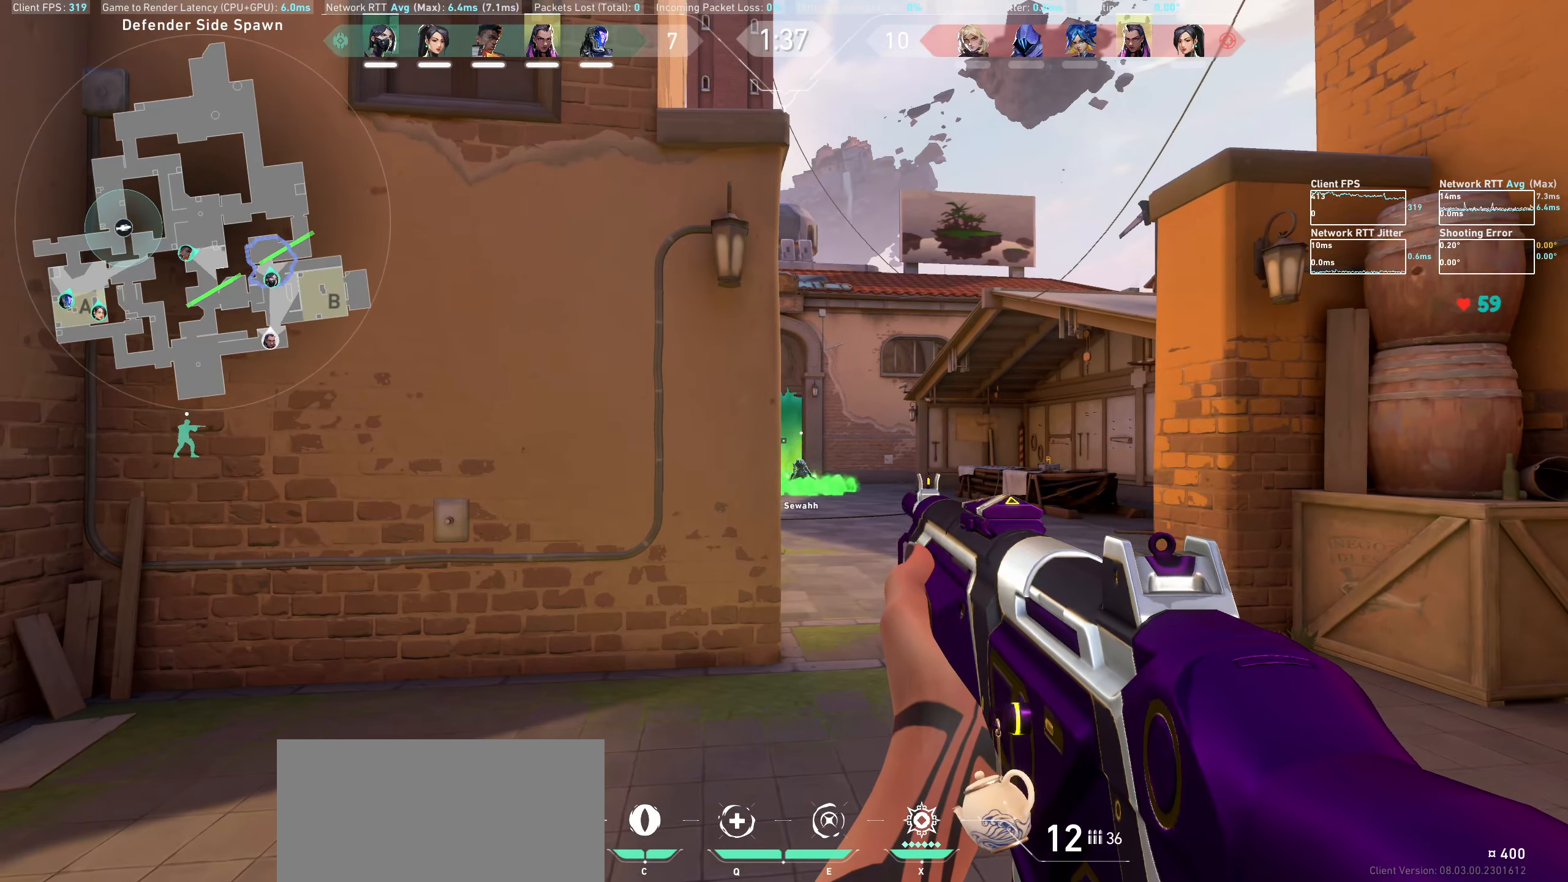
{"keys": ["a"], "mouse": [], "events": [[83, "d", "down"], [183, "d", "up"], [483, "a", "down"]]}
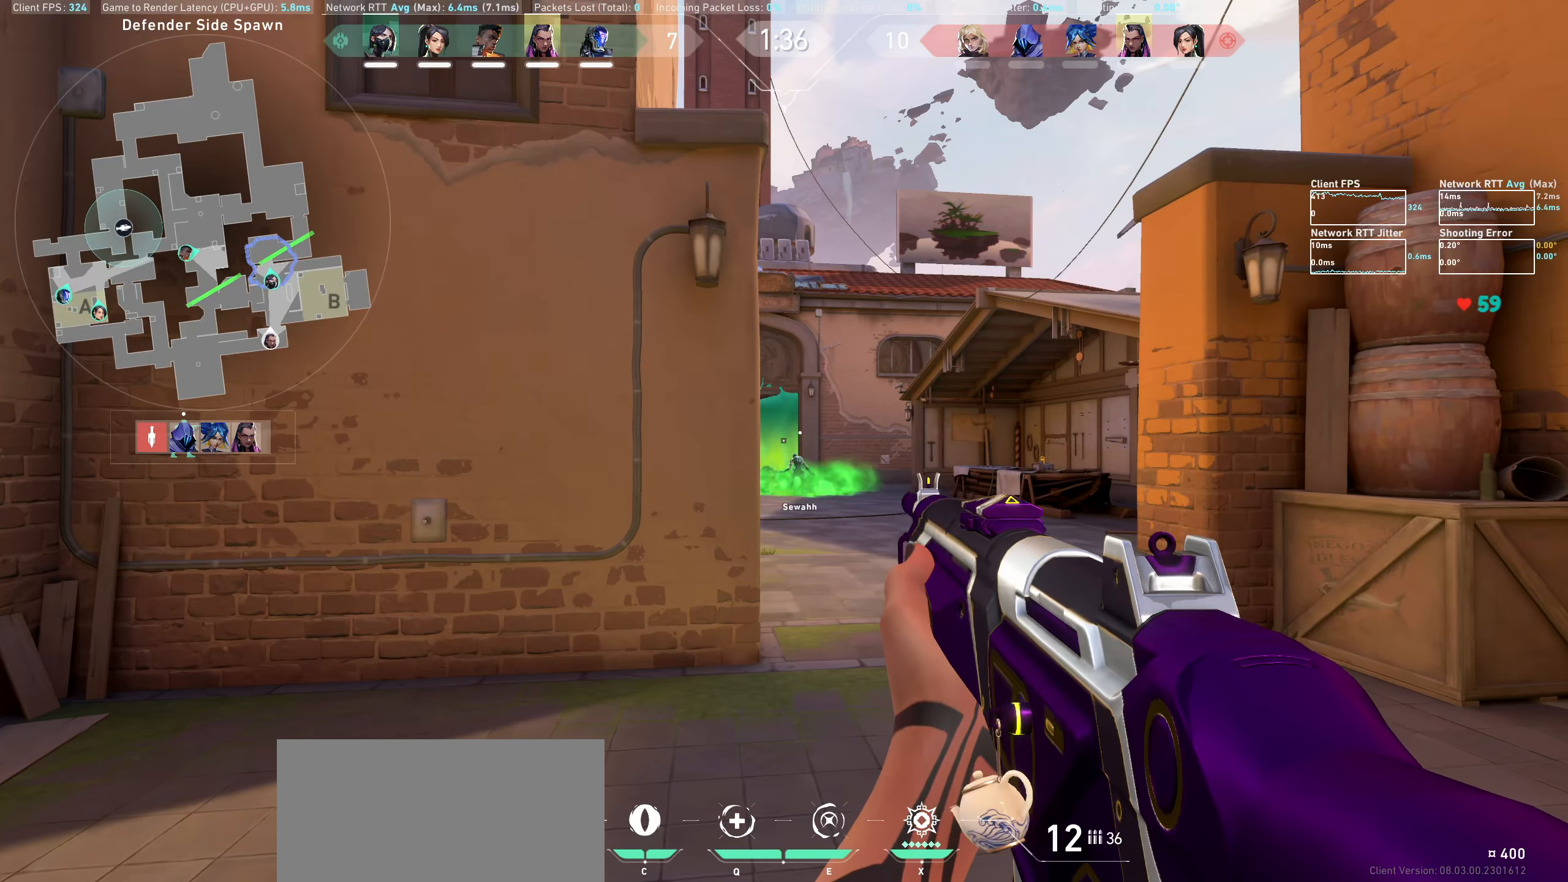
{"keys": [], "mouse": [], "events": [[100, "a", "up"], [283, "d", "down"], [383, "d", "up"]]}
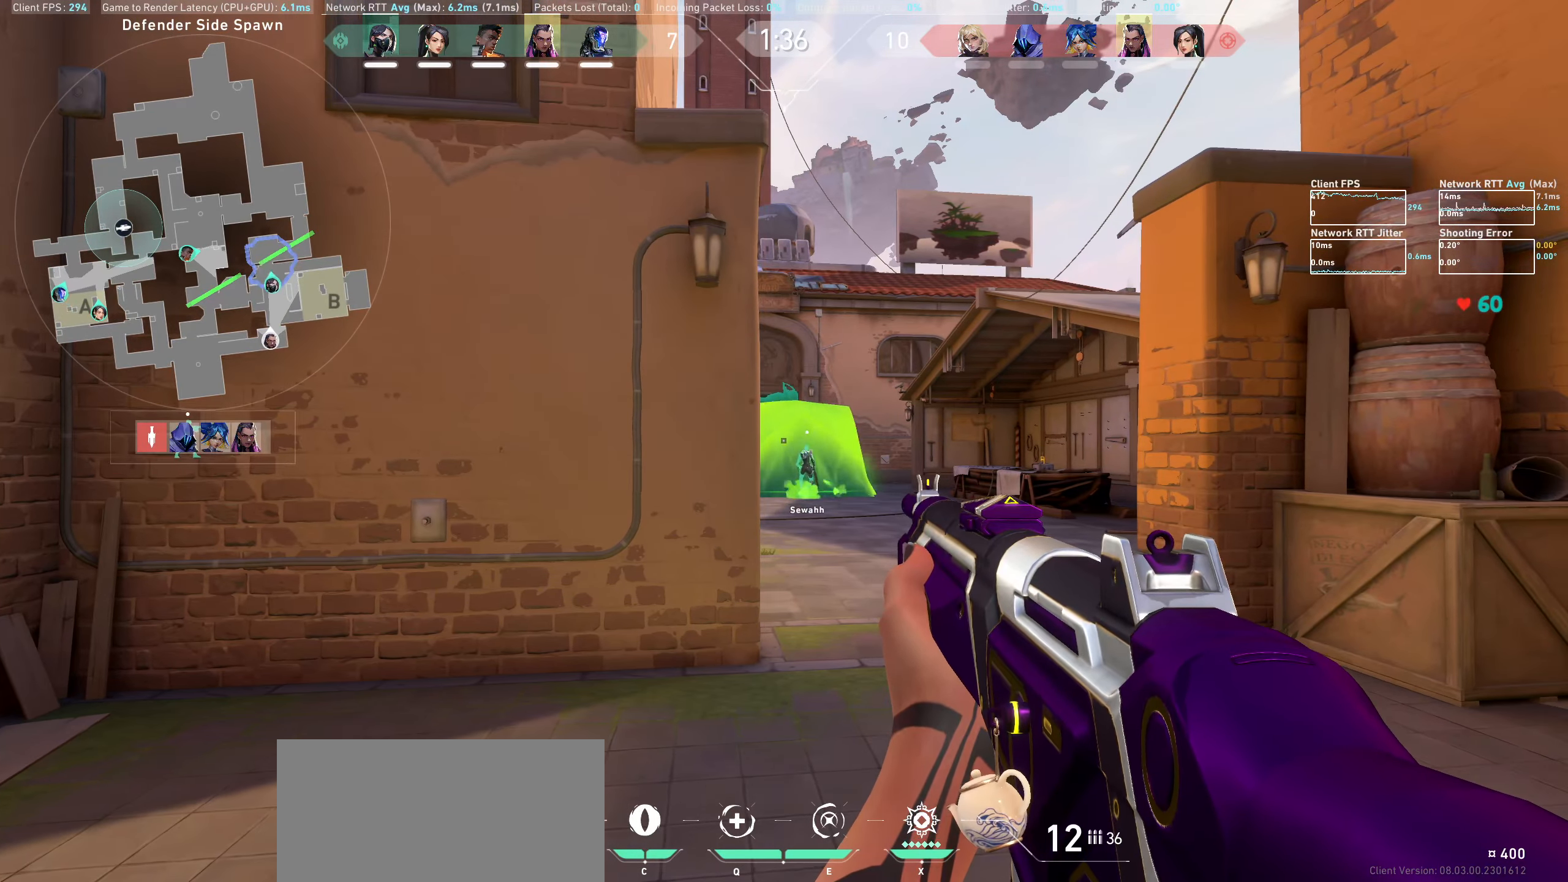
{"keys": [], "mouse": [], "events": [[233, "d", "down"], [367, "d", "up"]]}
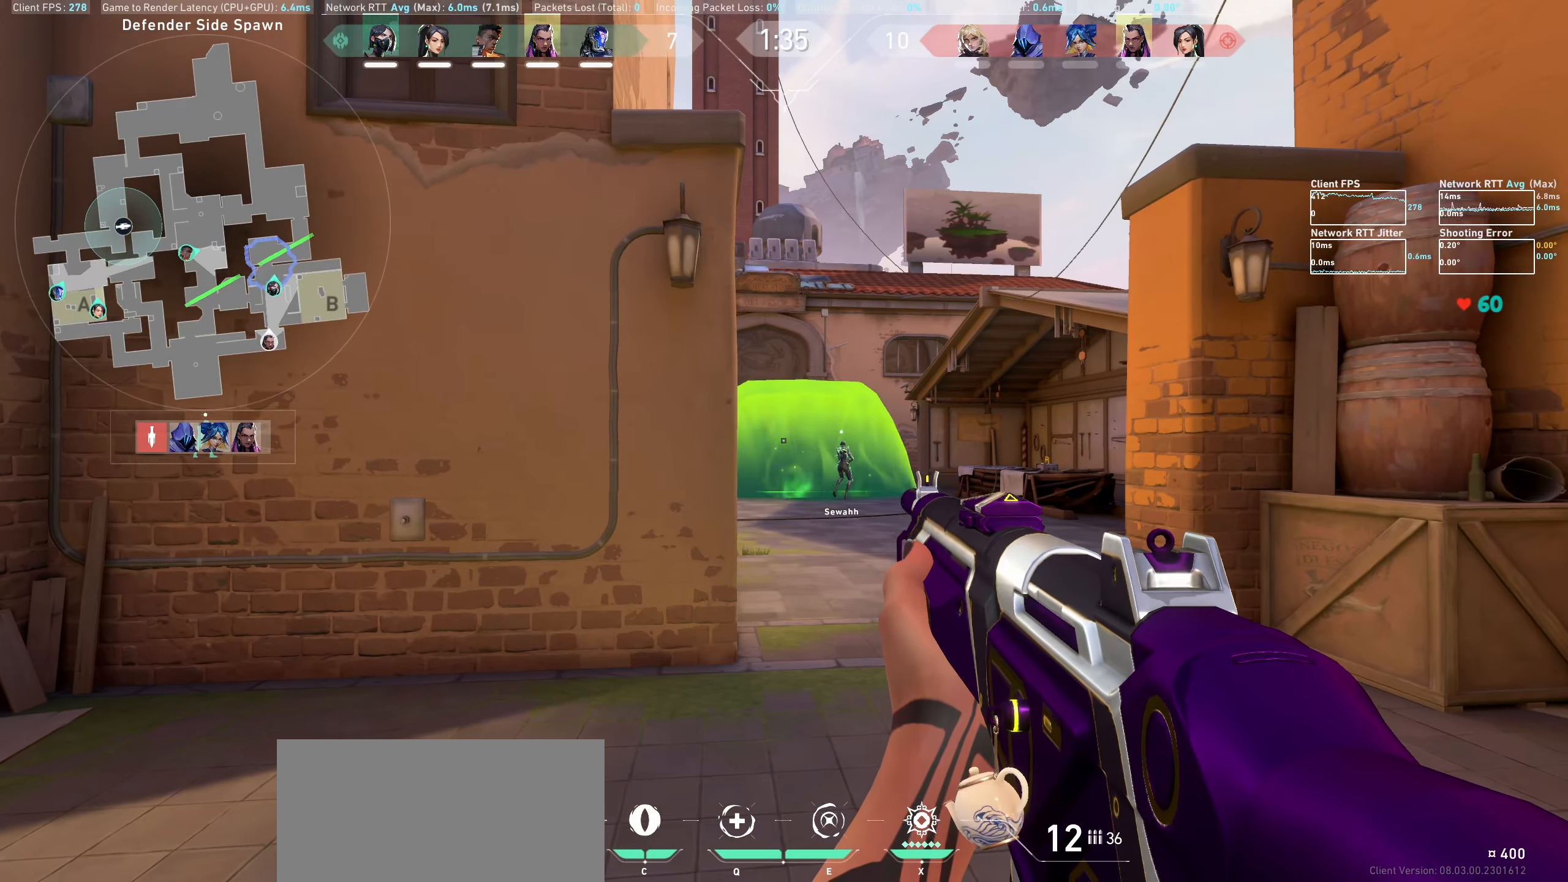
{"keys": ["a"], "mouse": [], "events": [[133, "a", "down"], [267, "a", "up"], [467, "a", "down"]]}
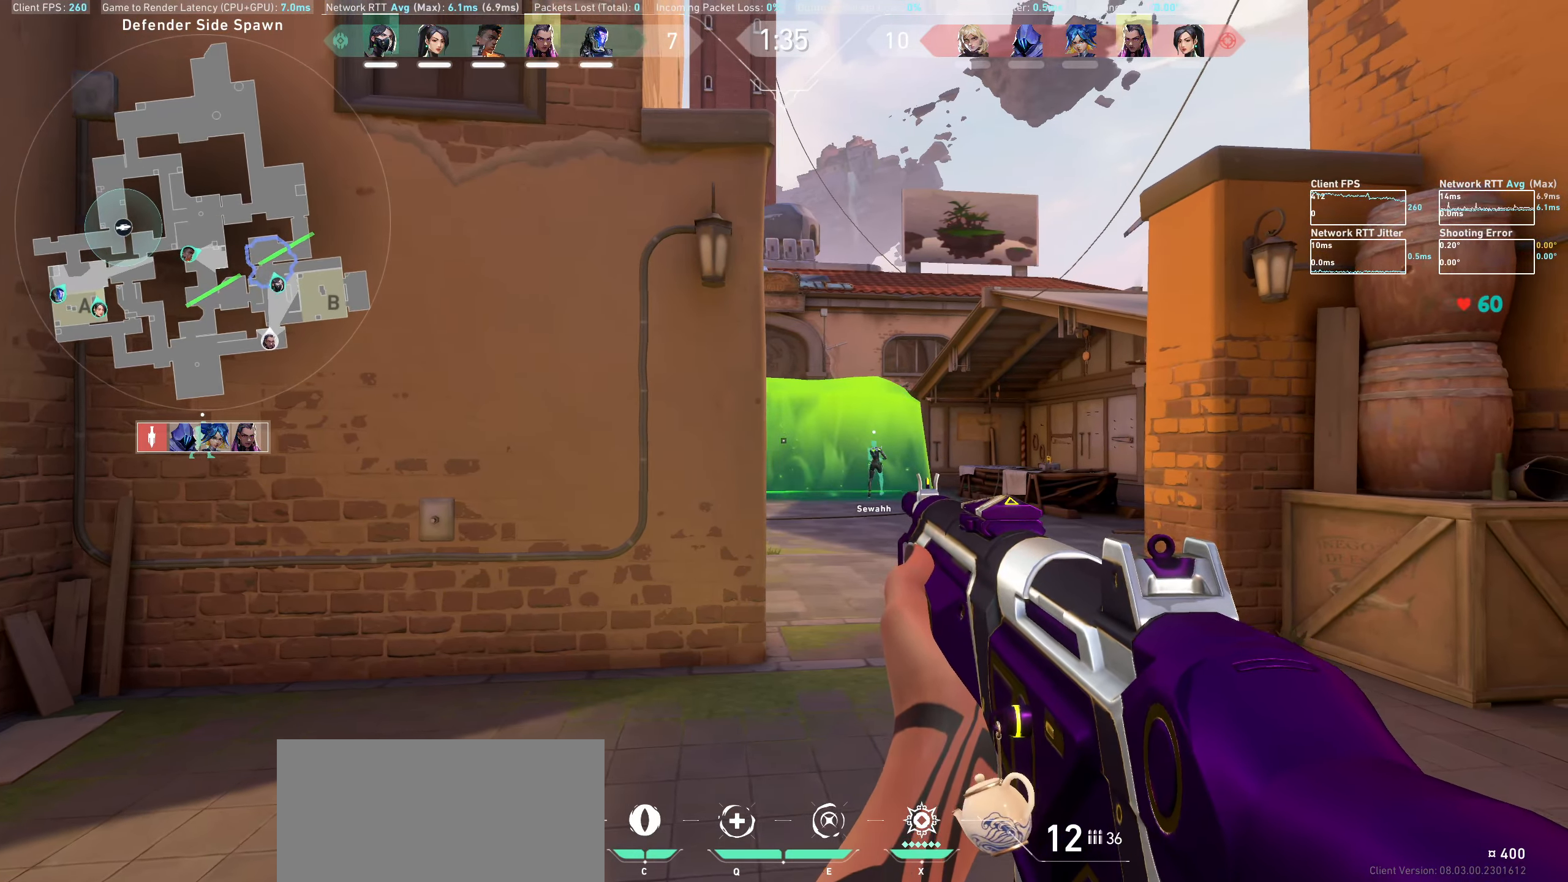
{"keys": [], "mouse": [], "events": [[117, "a", "up"], [384, "d", "down"], [484, "d", "up"]]}
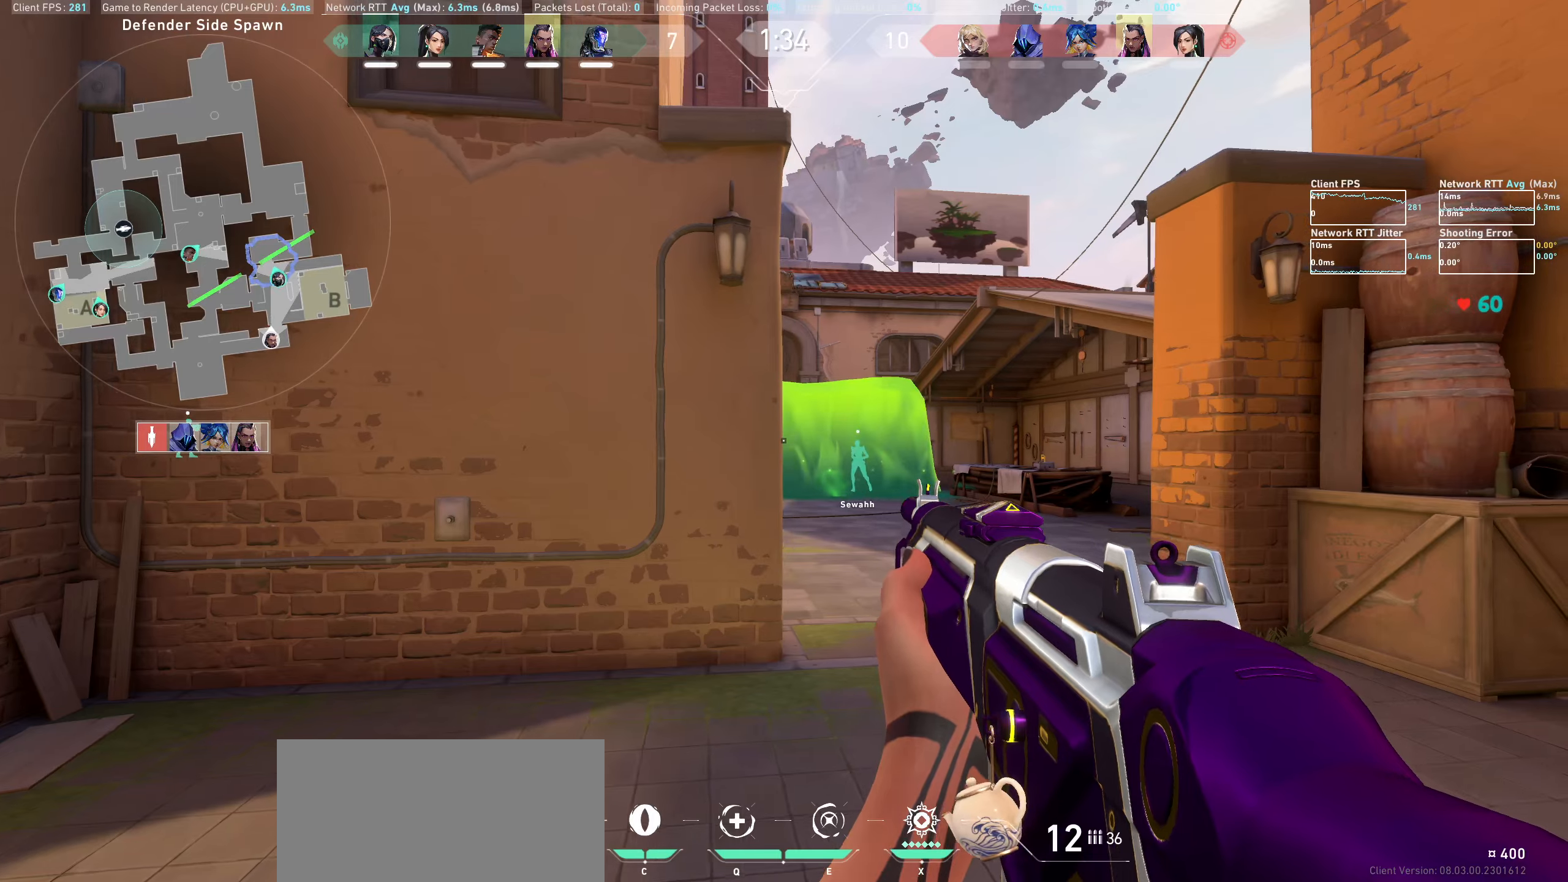
{"keys": ["d"], "mouse": [], "events": [[367, "d", "down"]]}
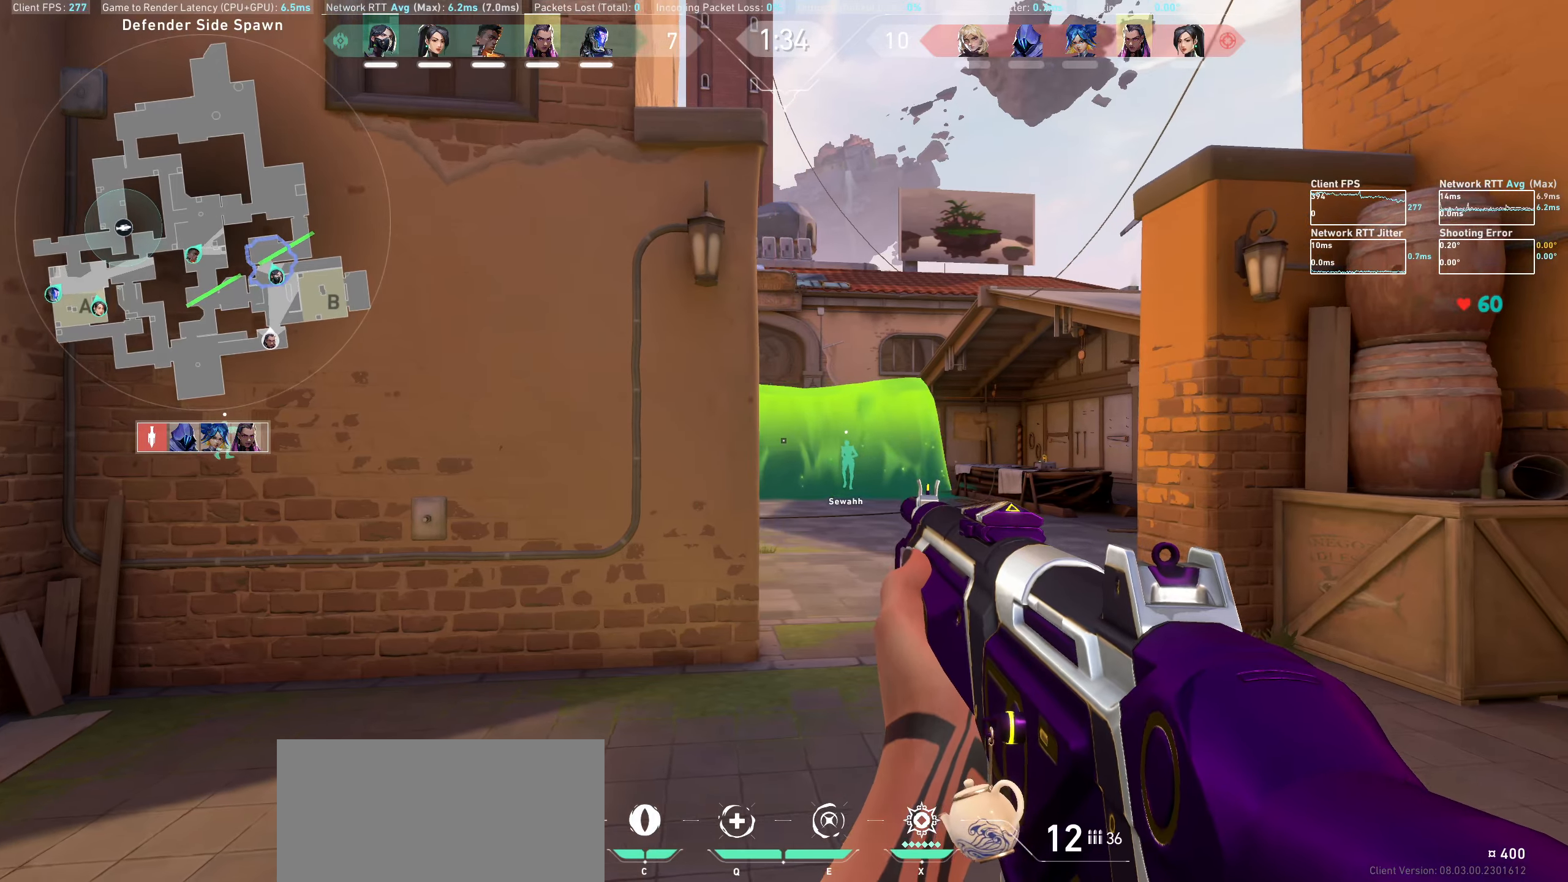
{"keys": [], "mouse": [], "events": [[17, "d", "up"], [284, "d", "down"], [417, "d", "up"]]}
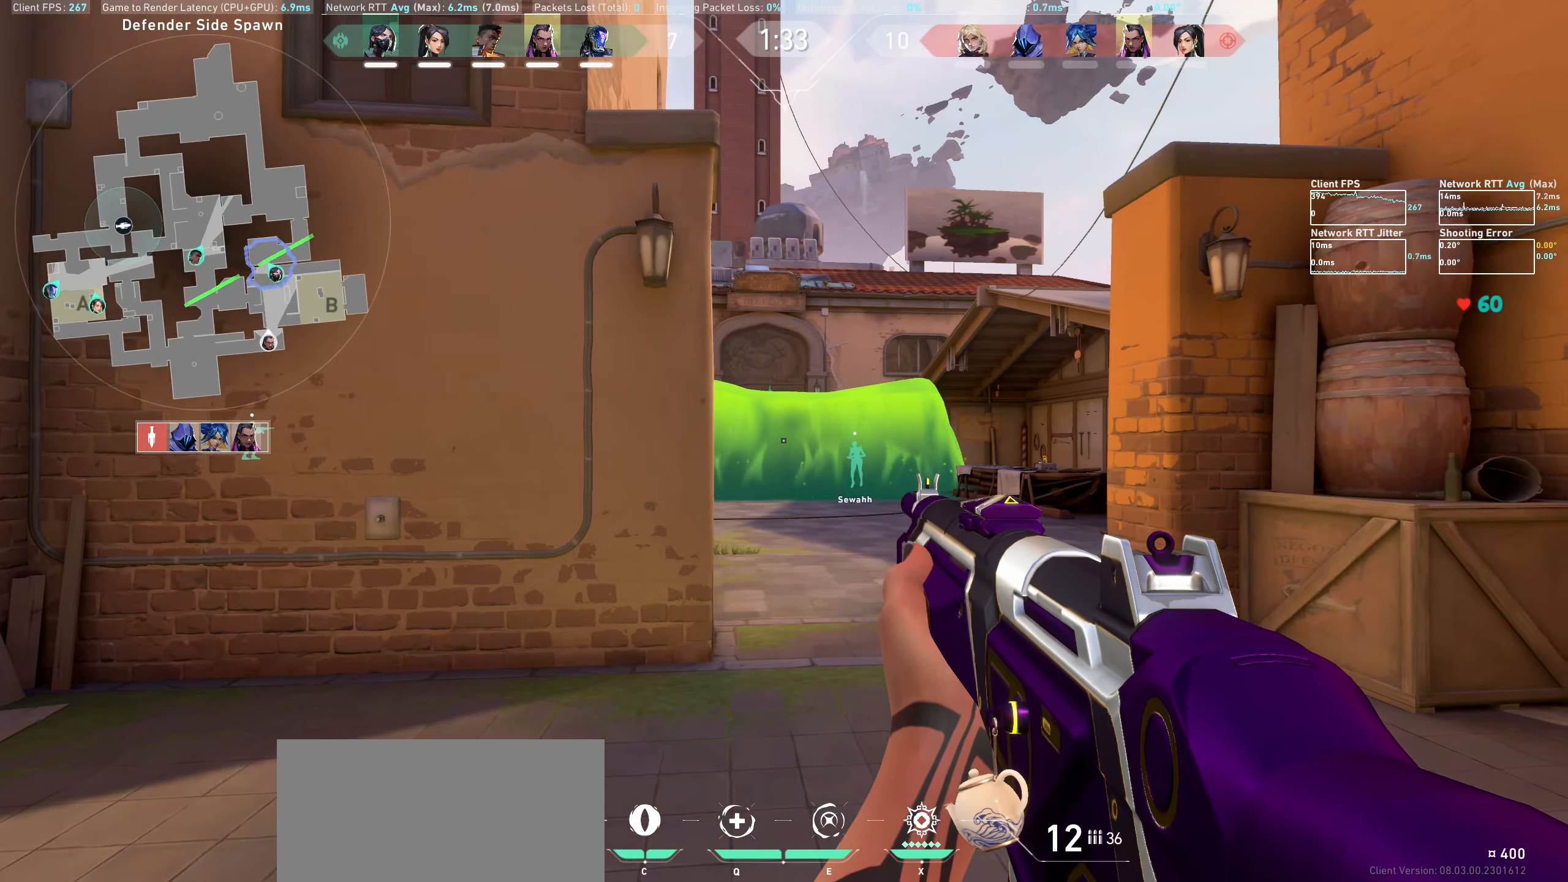
{"keys": [], "mouse": [], "events": []}
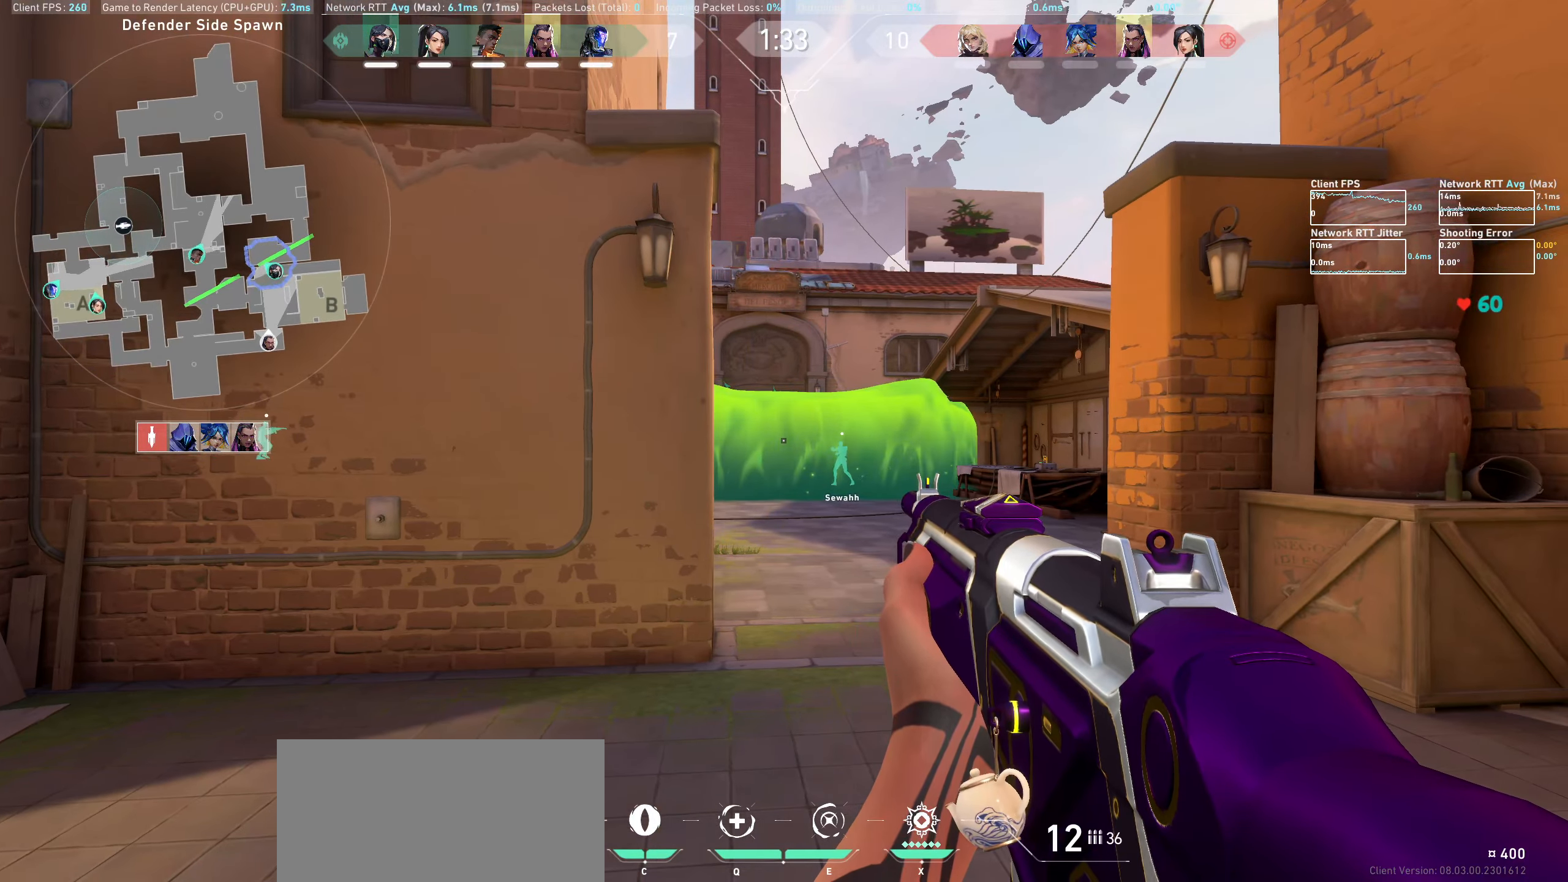
{"keys": [], "mouse": [], "events": [[284, "a", "down"], [417, "a", "up"]]}
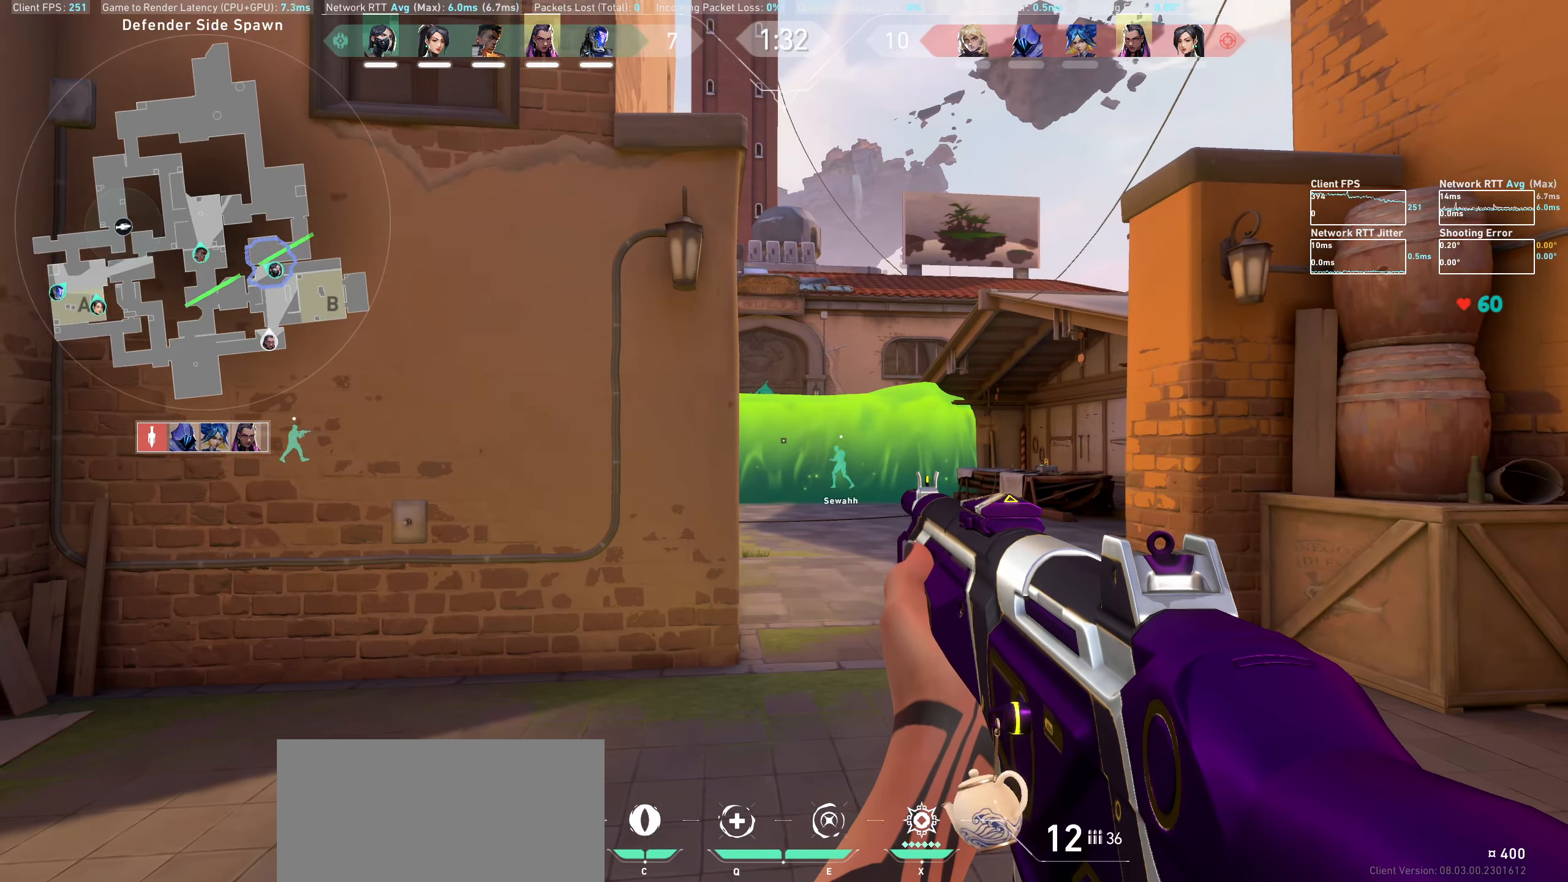
{"keys": ["a"], "mouse": [], "events": [[100, "d", "down"], [217, "d", "up"], [467, "a", "down"]]}
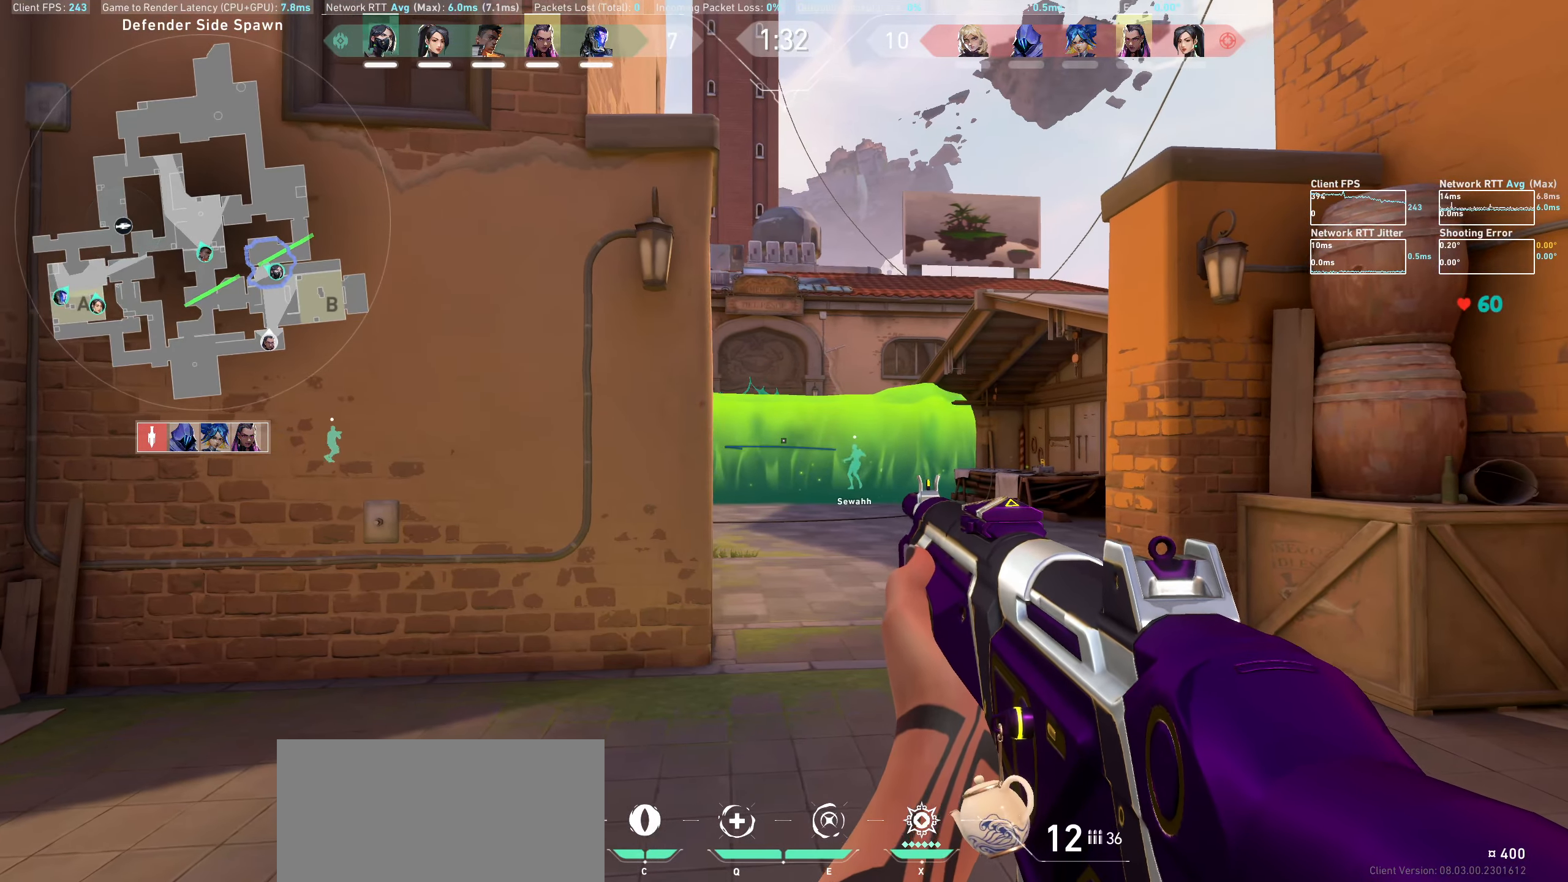
{"keys": [], "mouse": [], "events": [[84, "a", "up"], [217, "d", "down"], [350, "d", "up"]]}